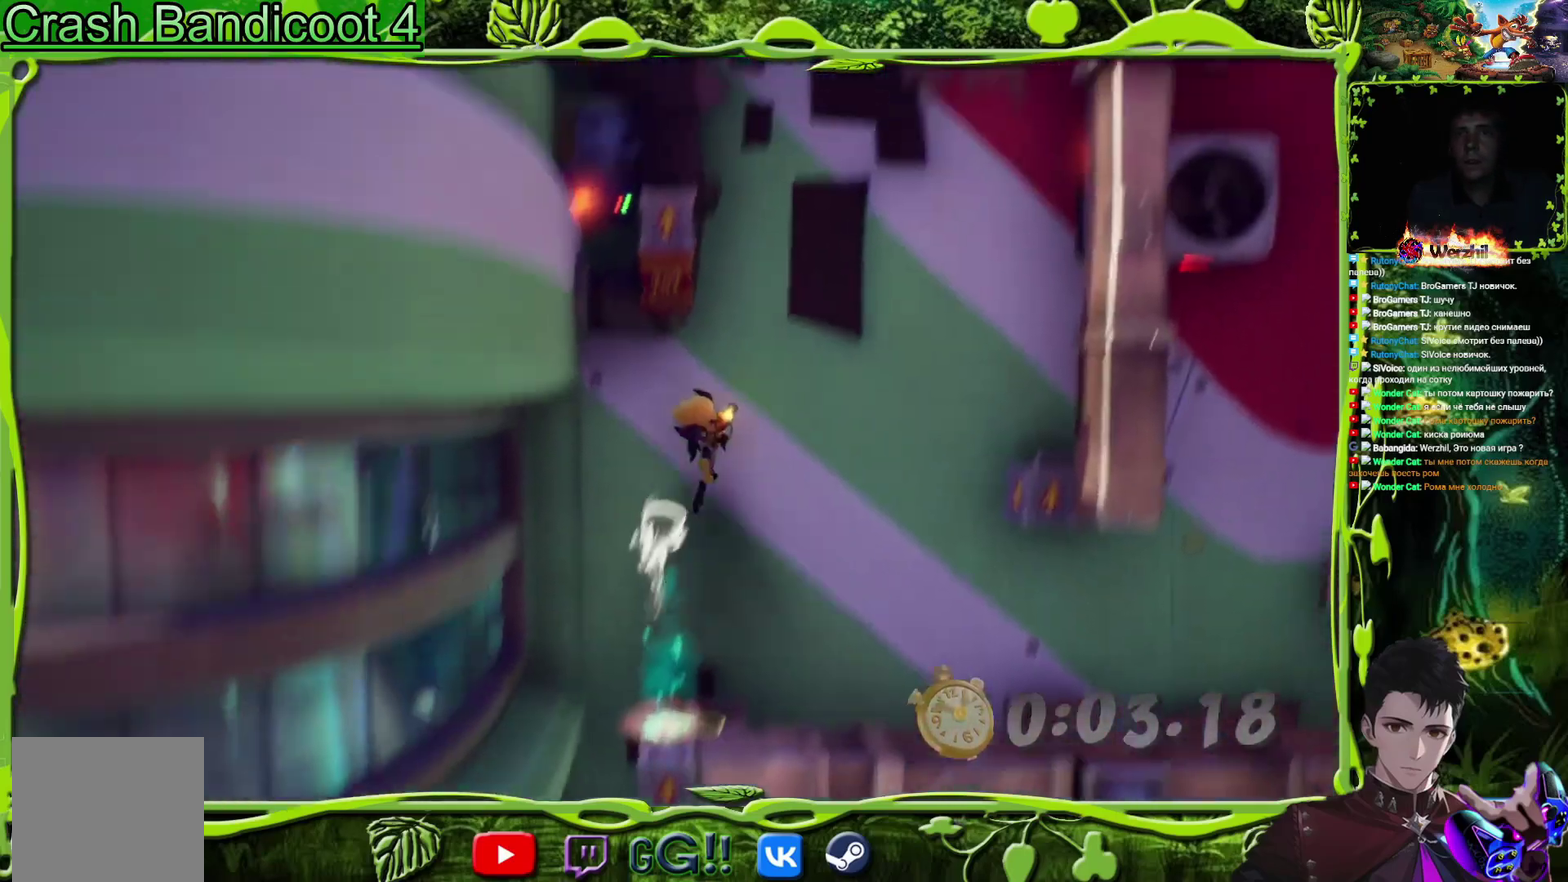
Gameplay with a controller (PlayStation layout); each line is a JSON object with the inputs held at the frame after it. "events" lists button and stick changes between this image and that frame as [ms after this image, input, new state], when the widget could be followed in between. Not read: L3 R3 left_stick right_stick.
{"buttons": ["CROSS", "DPAD_RIGHT"], "events": []}
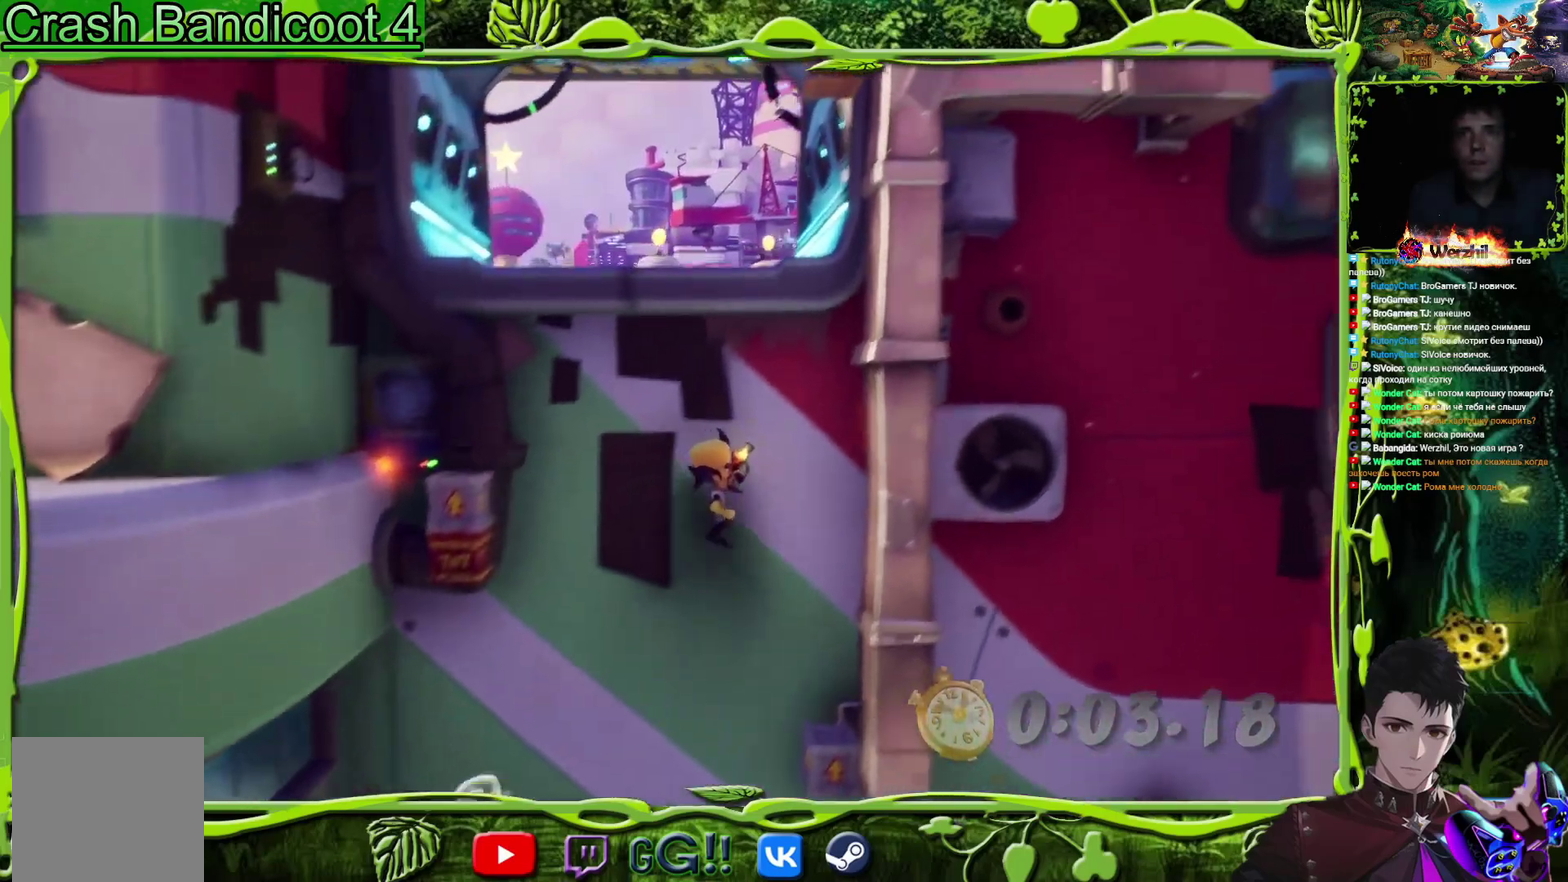
{"buttons": ["CROSS", "DPAD_LEFT"], "events": [[284, "DPAD_RIGHT", "up"], [417, "DPAD_LEFT", "down"]]}
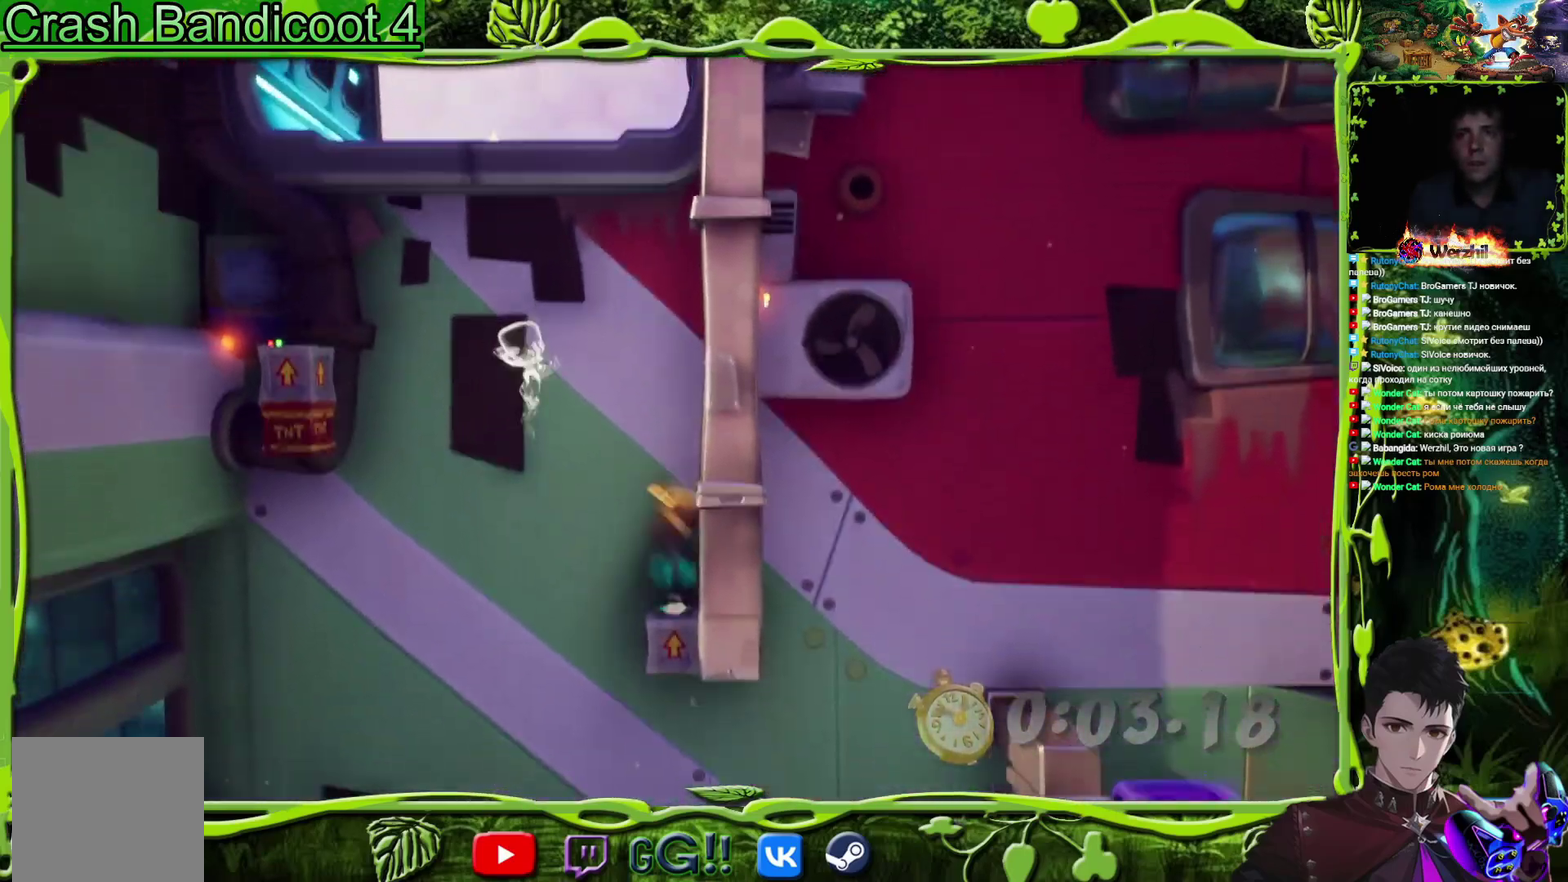
{"buttons": ["CROSS", "DPAD_LEFT"], "events": []}
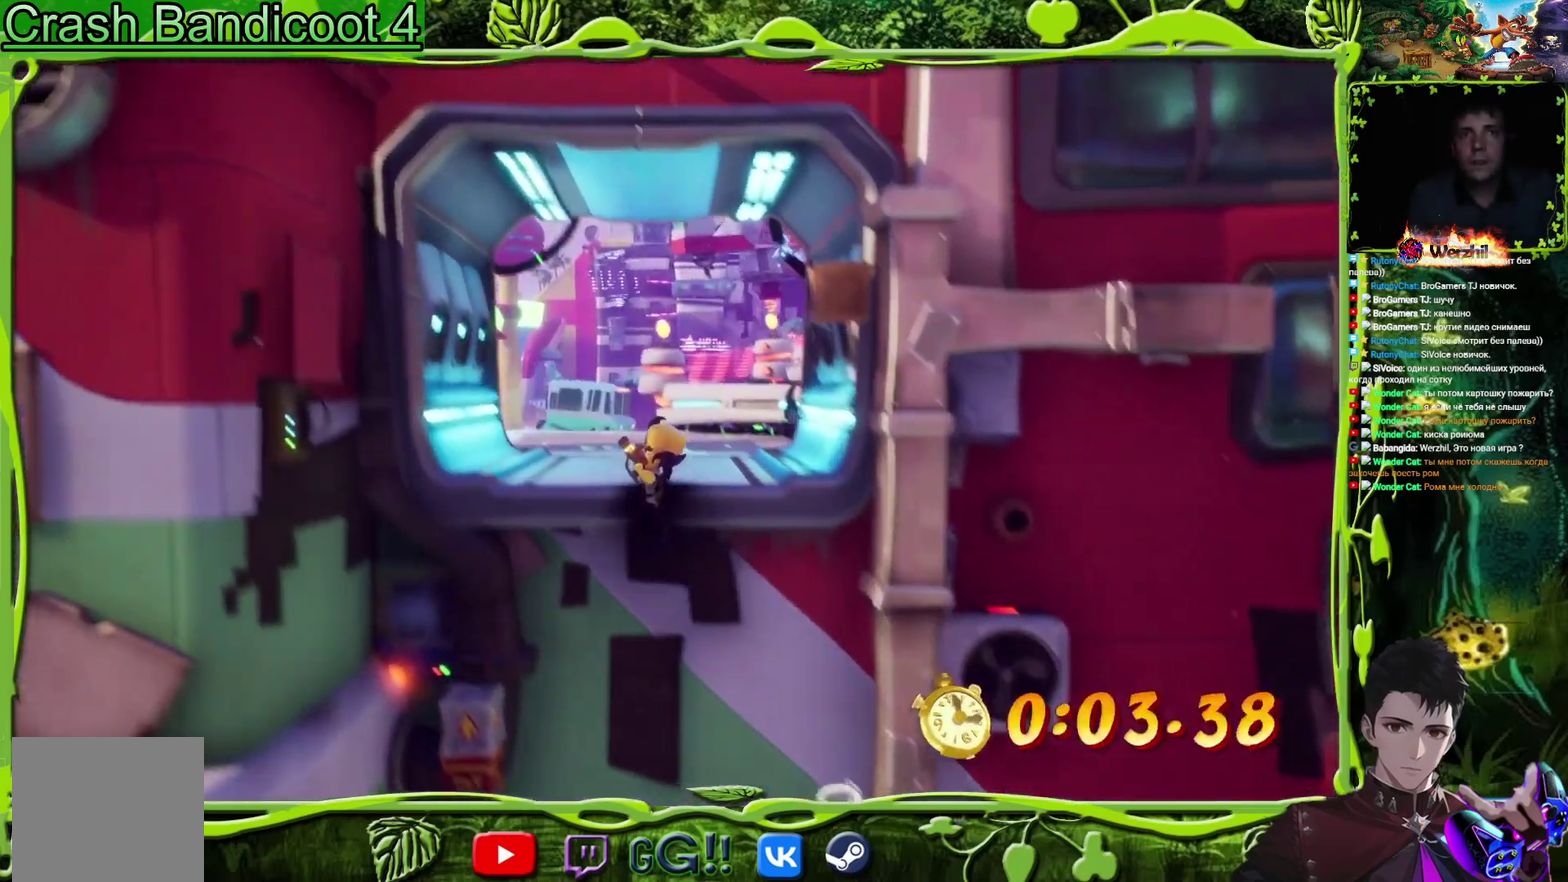
{"buttons": ["CROSS"], "events": [[334, "DPAD_LEFT", "up"]]}
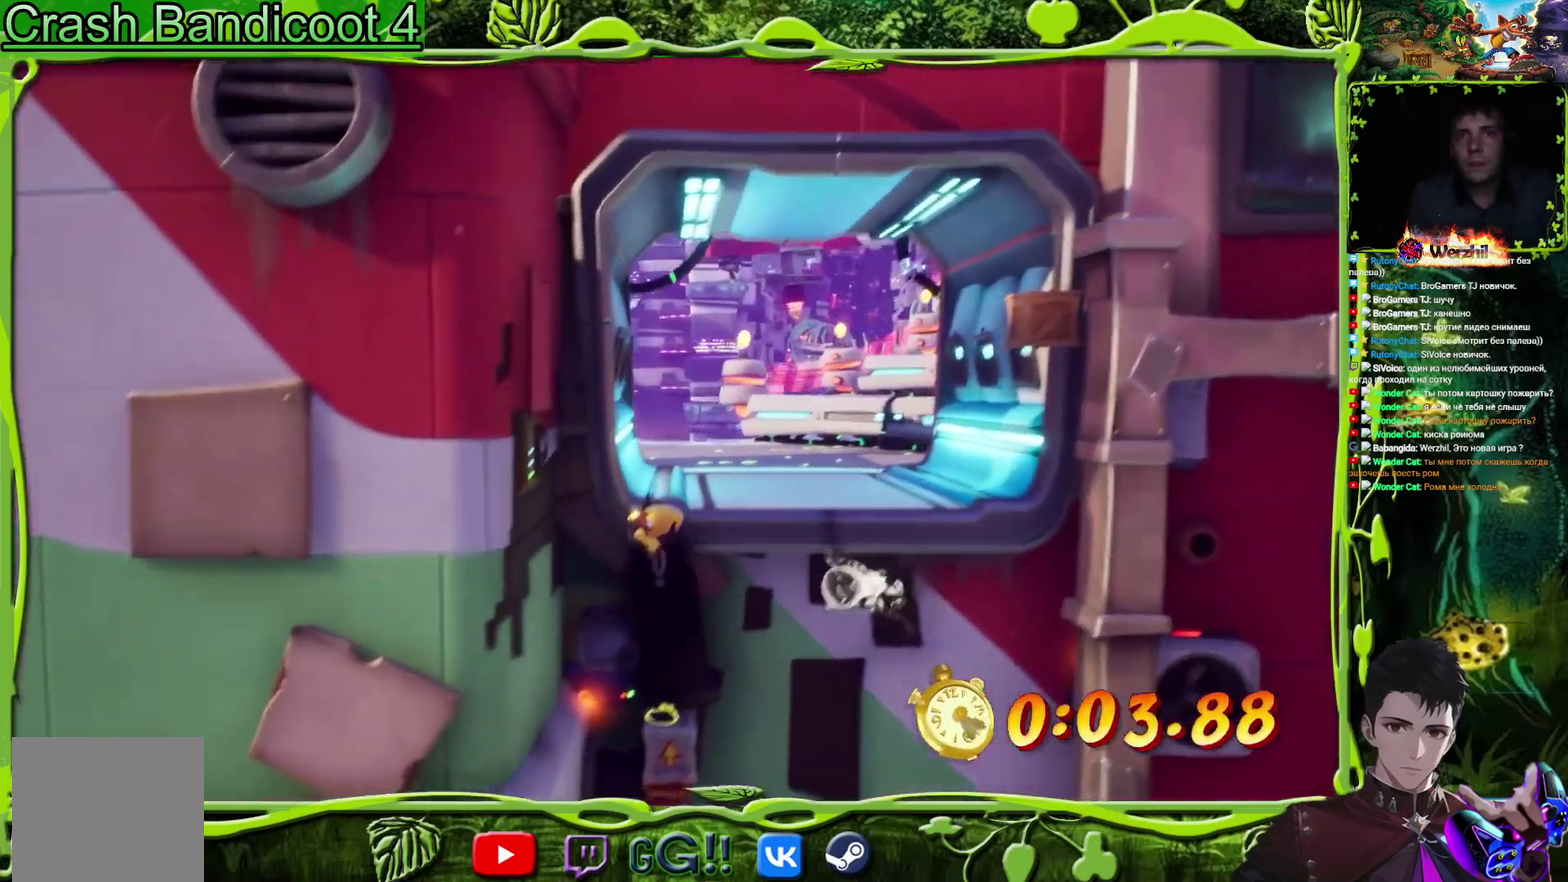
{"buttons": ["CIRCLE", "DPAD_UP"], "events": [[17, "DPAD_RIGHT", "down"], [283, "DPAD_UP", "down"], [417, "CIRCLE", "down"], [417, "DPAD_RIGHT", "up"], [467, "CROSS", "up"]]}
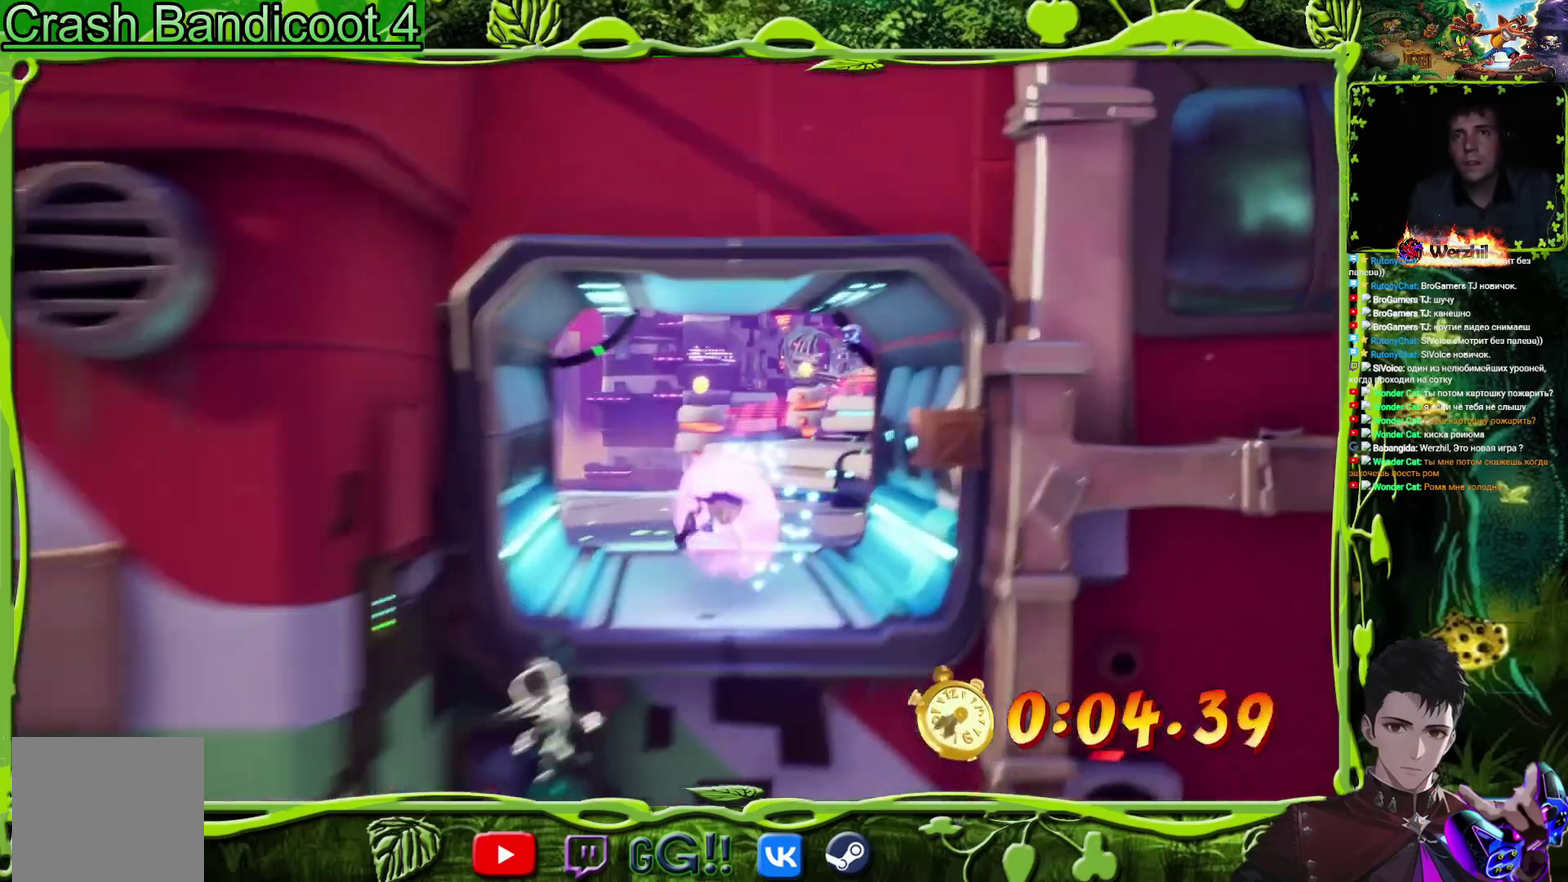
{"buttons": ["DPAD_UP", "DPAD_LEFT"], "events": [[284, "CIRCLE", "up"], [284, "DPAD_LEFT", "down"]]}
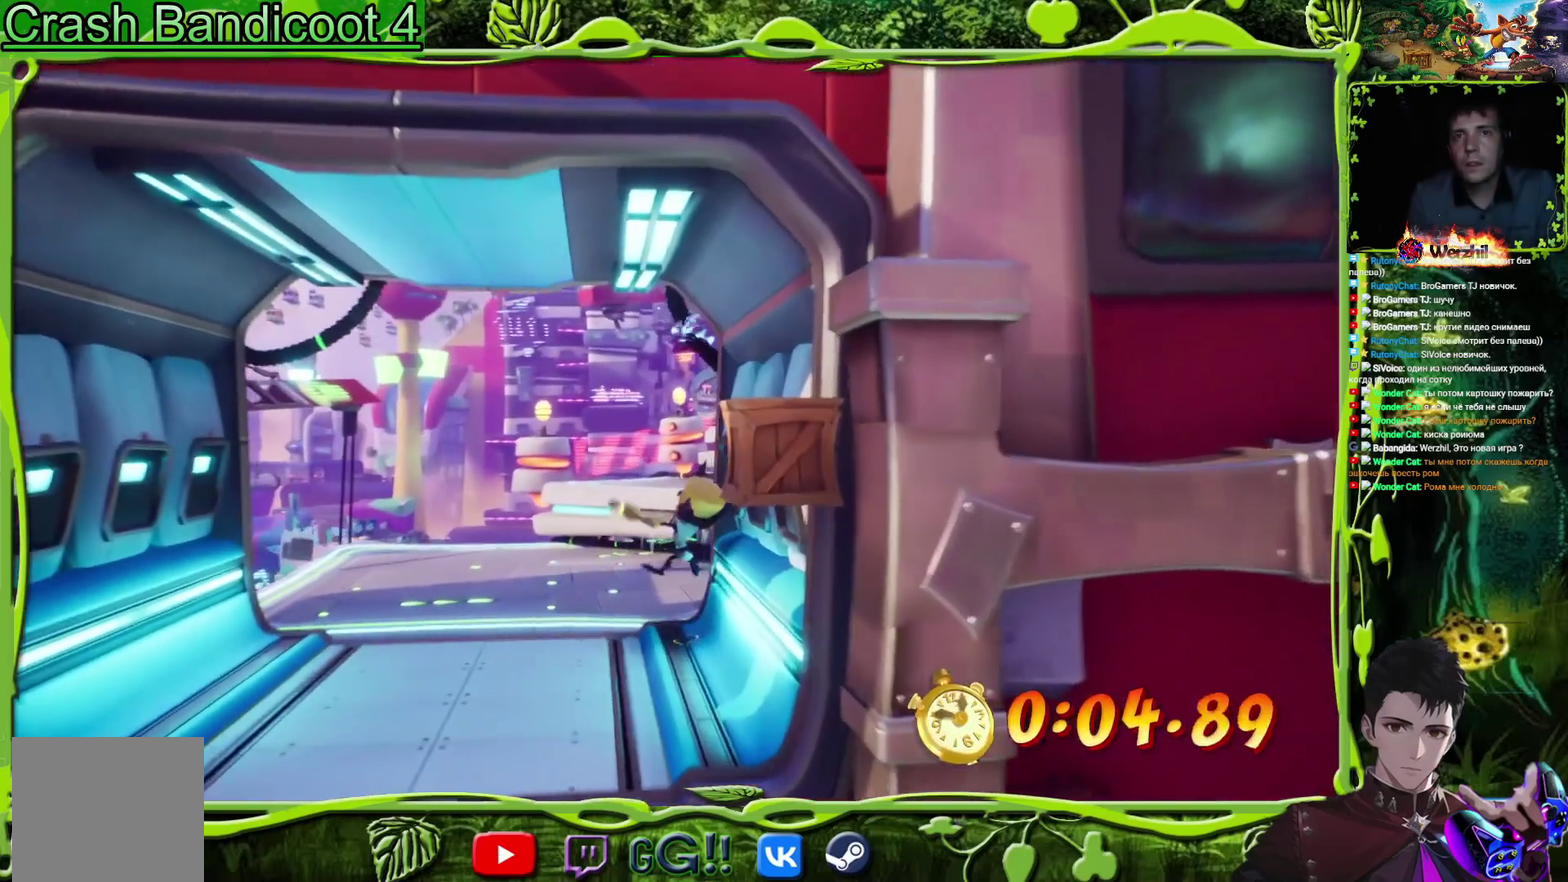
{"buttons": ["CROSS", "DPAD_UP"], "events": [[50, "DPAD_LEFT", "up"], [484, "CROSS", "down"]]}
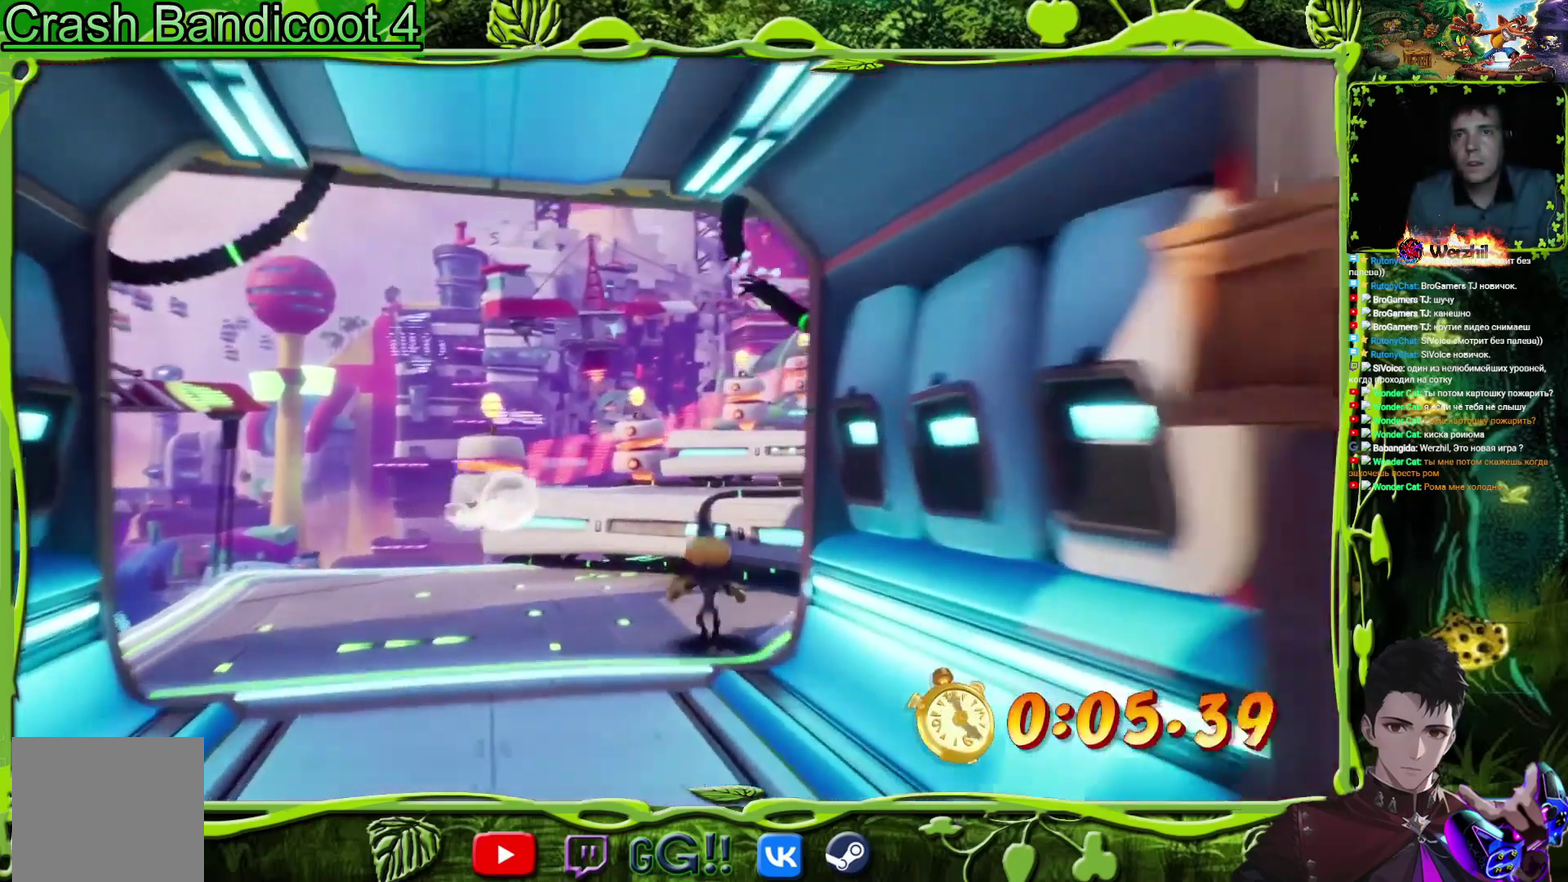
{"buttons": ["CROSS", "CIRCLE", "DPAD_UP"], "events": [[84, "R2", "down"], [134, "R2", "up"], [267, "CIRCLE", "down"]]}
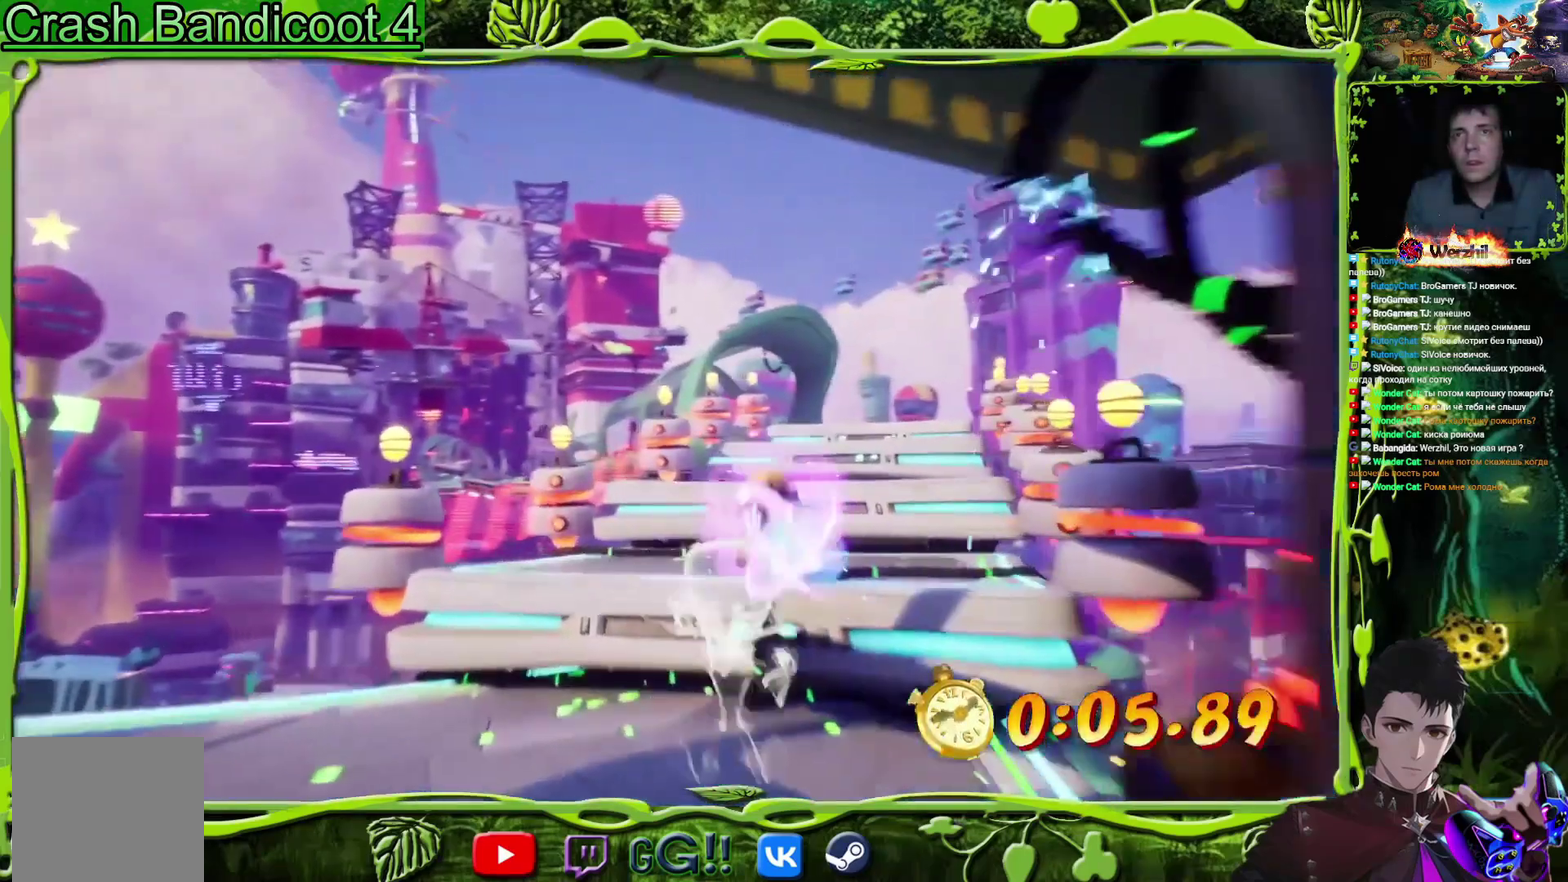
{"buttons": ["CROSS", "DPAD_UP"], "events": [[50, "CROSS", "up"], [100, "CIRCLE", "up"], [100, "DPAD_RIGHT", "down"], [267, "CROSS", "down"], [267, "DPAD_RIGHT", "up"]]}
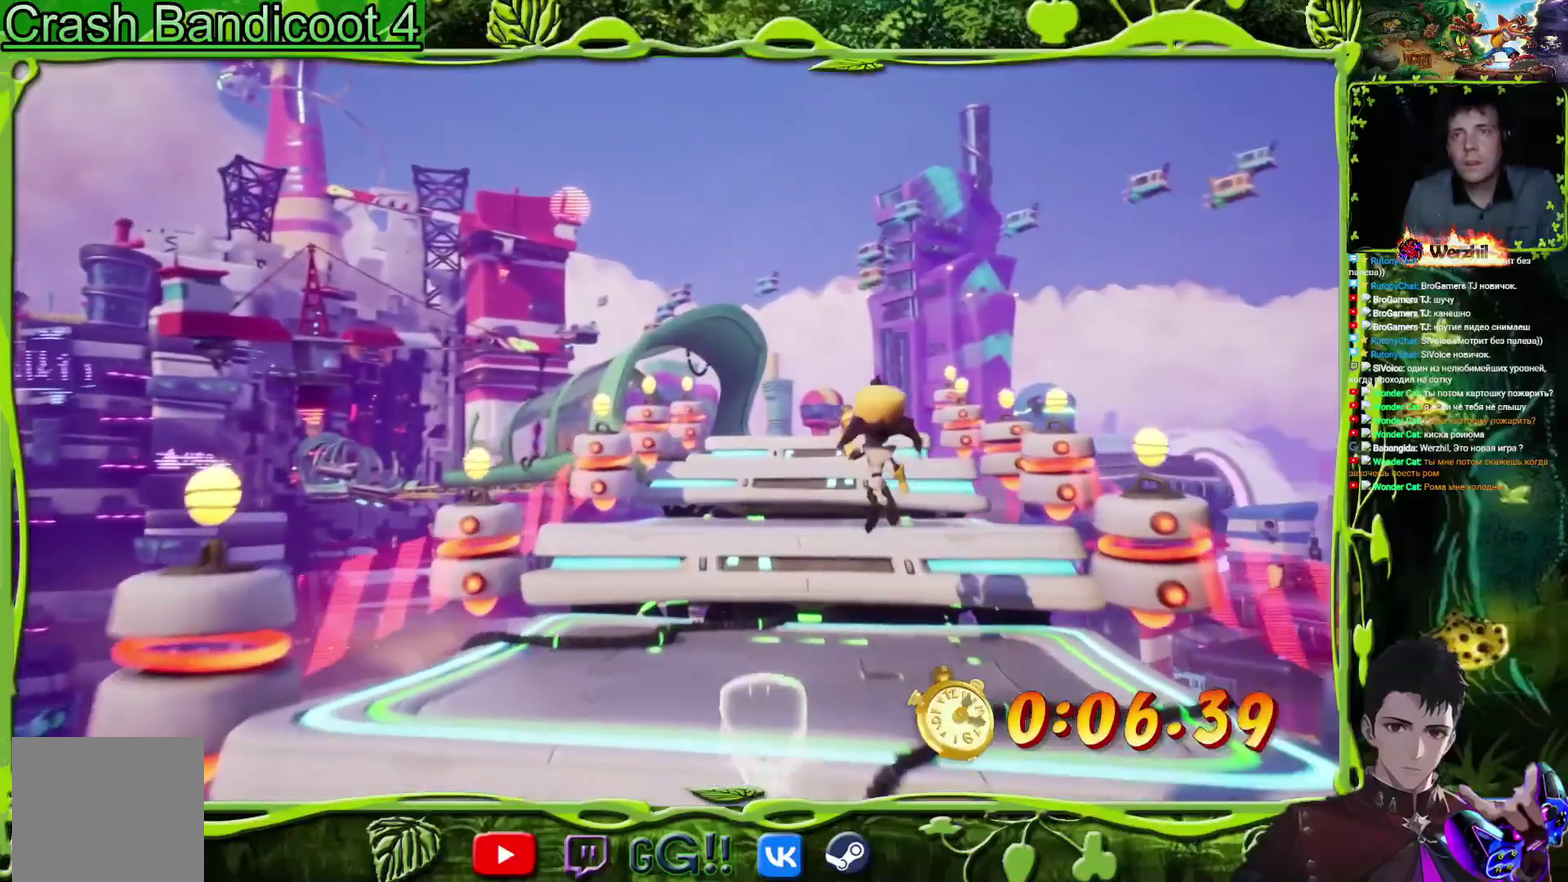
{"buttons": ["DPAD_UP", "DPAD_RIGHT"], "events": [[17, "CIRCLE", "down"], [301, "CIRCLE", "up"], [301, "CROSS", "up"], [467, "DPAD_RIGHT", "down"]]}
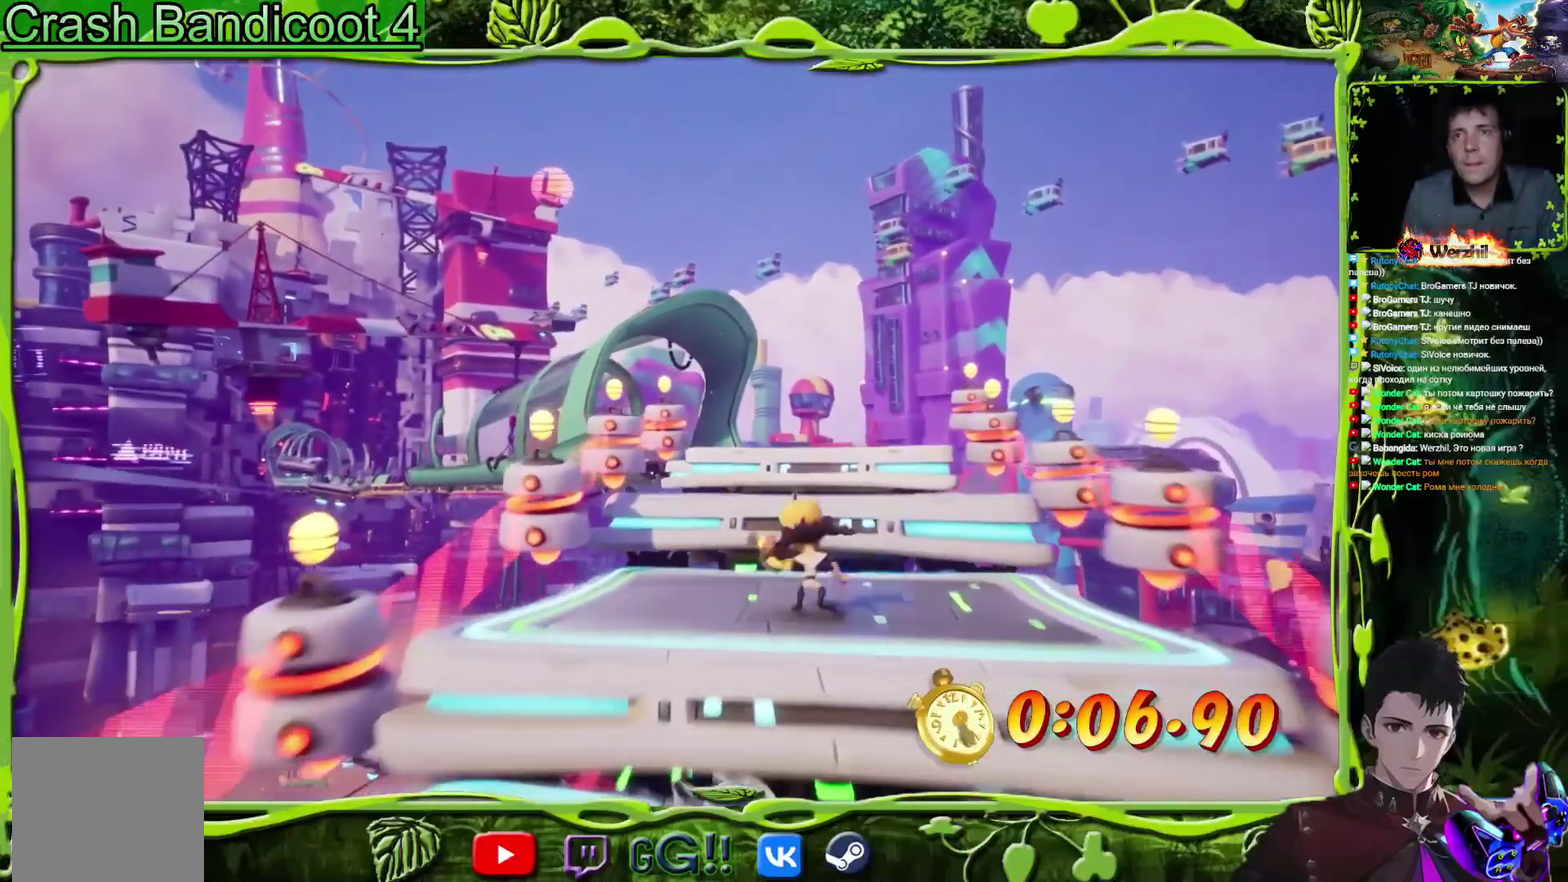
{"buttons": ["CROSS", "DPAD_UP"], "events": [[167, "DPAD_RIGHT", "up"], [200, "CROSS", "down"]]}
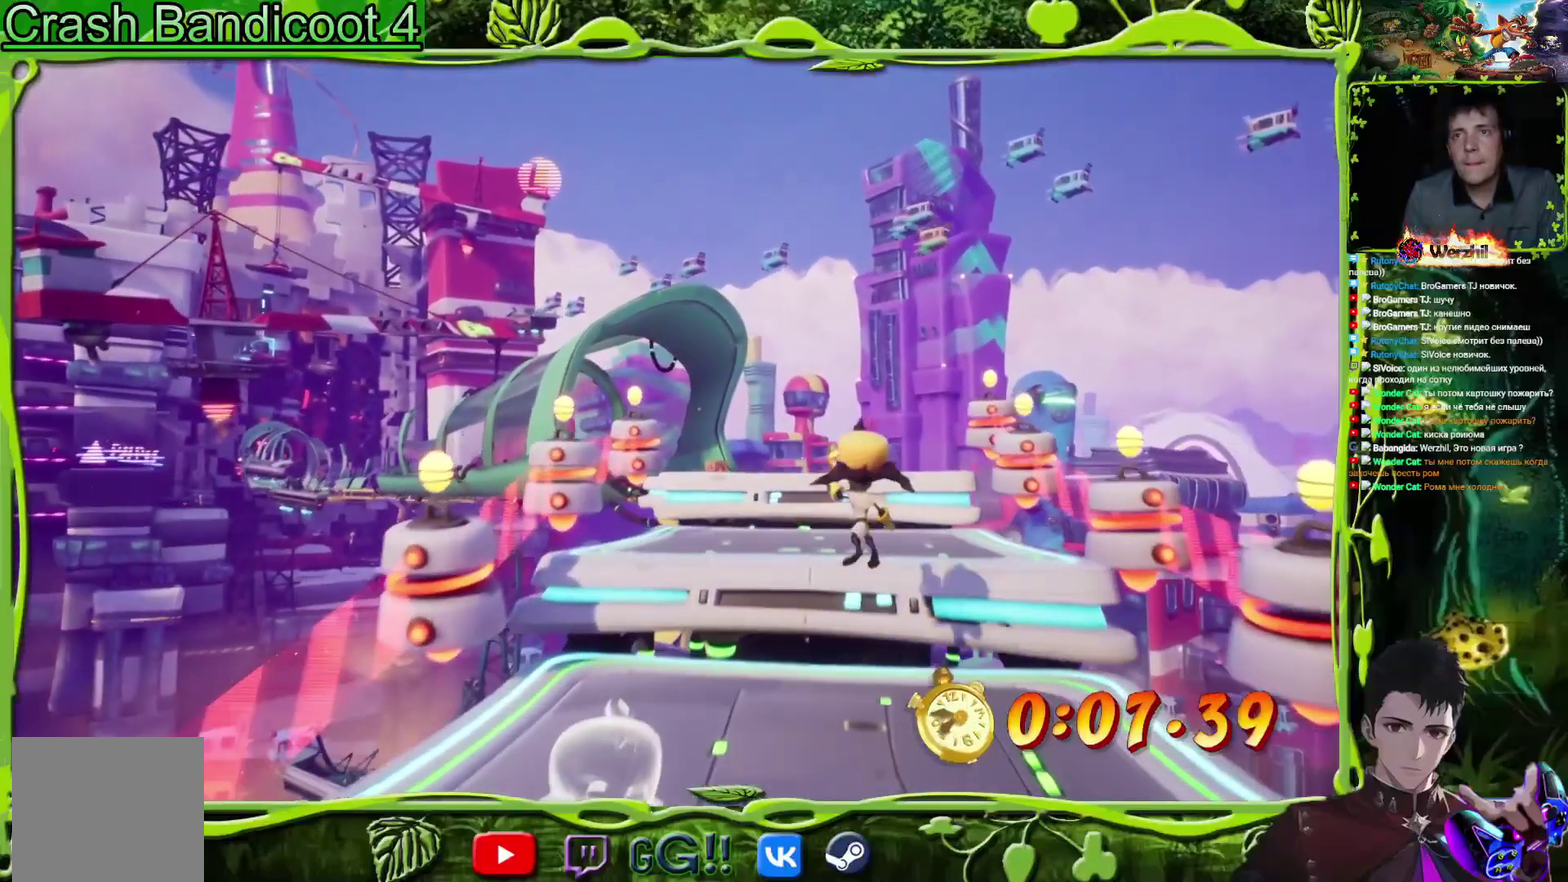
{"buttons": ["DPAD_UP", "DPAD_RIGHT"], "events": [[17, "CIRCLE", "down"], [184, "CROSS", "up"], [217, "CIRCLE", "up"], [434, "DPAD_RIGHT", "down"]]}
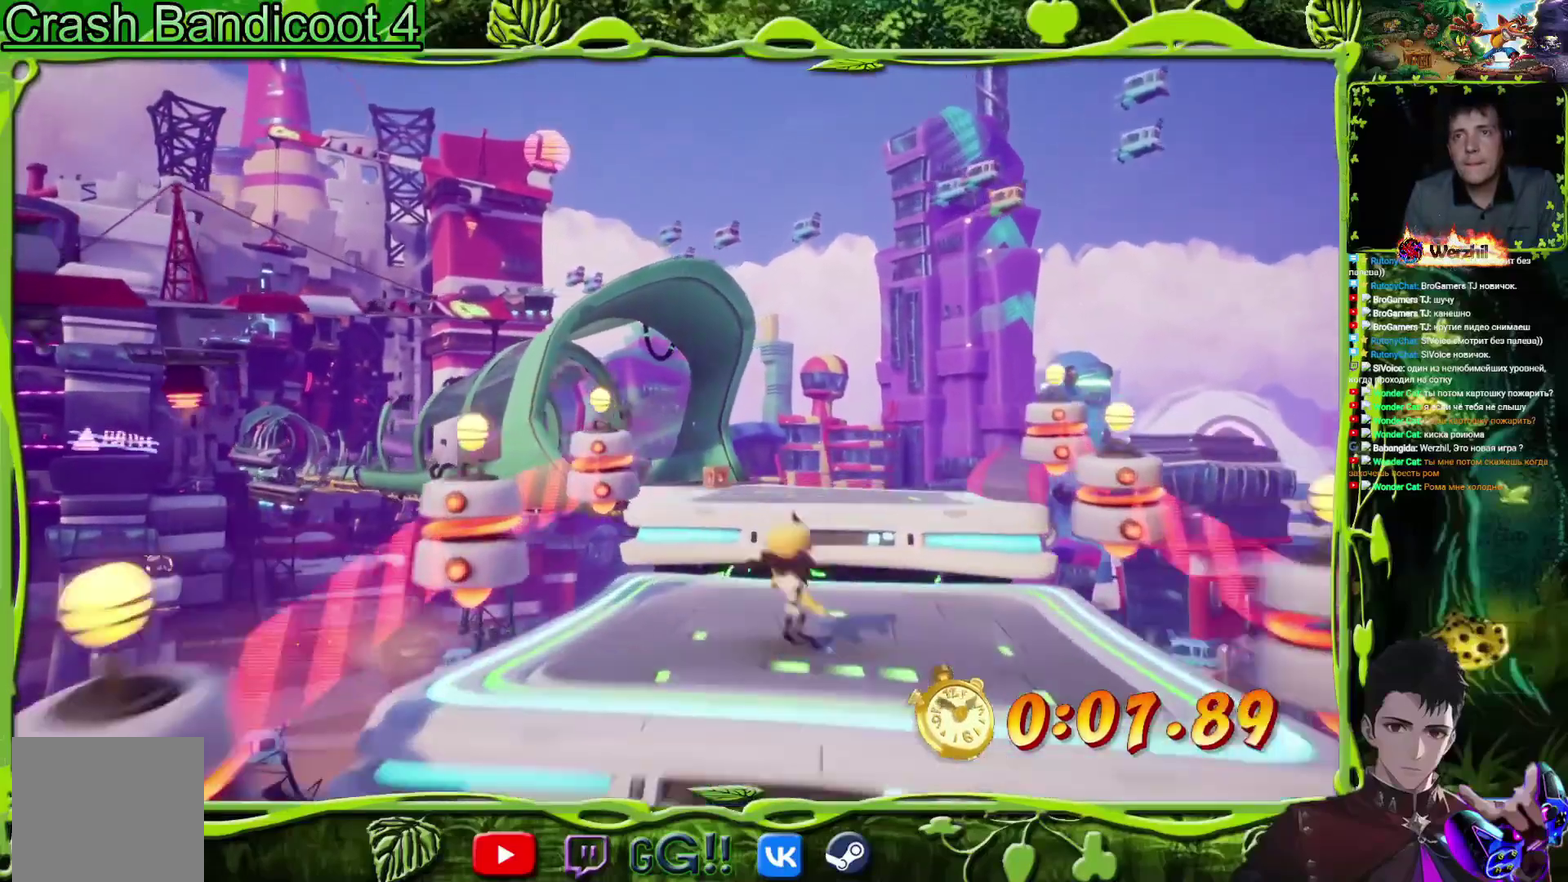
{"buttons": ["CROSS", "CIRCLE", "DPAD_UP"], "events": [[67, "DPAD_RIGHT", "up"], [133, "CROSS", "down"], [434, "CIRCLE", "down"]]}
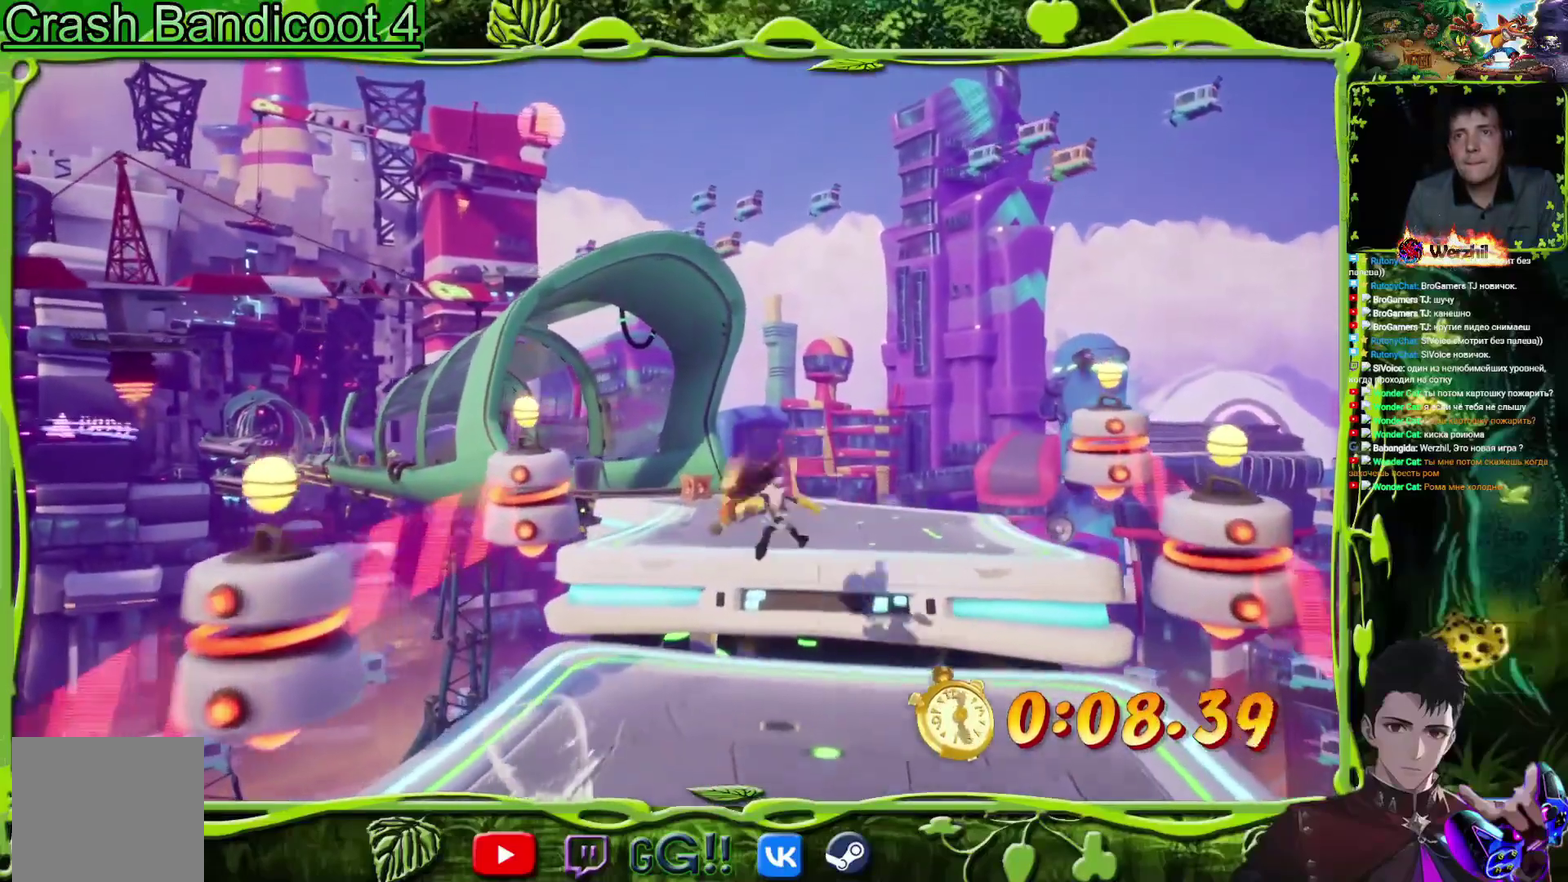
{"buttons": ["DPAD_UP", "DPAD_RIGHT"], "events": [[67, "R2", "down"], [117, "R2", "up"], [201, "CROSS", "up"], [267, "CIRCLE", "up"], [284, "L2", "down"], [317, "DPAD_RIGHT", "down"], [334, "L2", "up"], [417, "L2", "down"], [467, "L2", "up"]]}
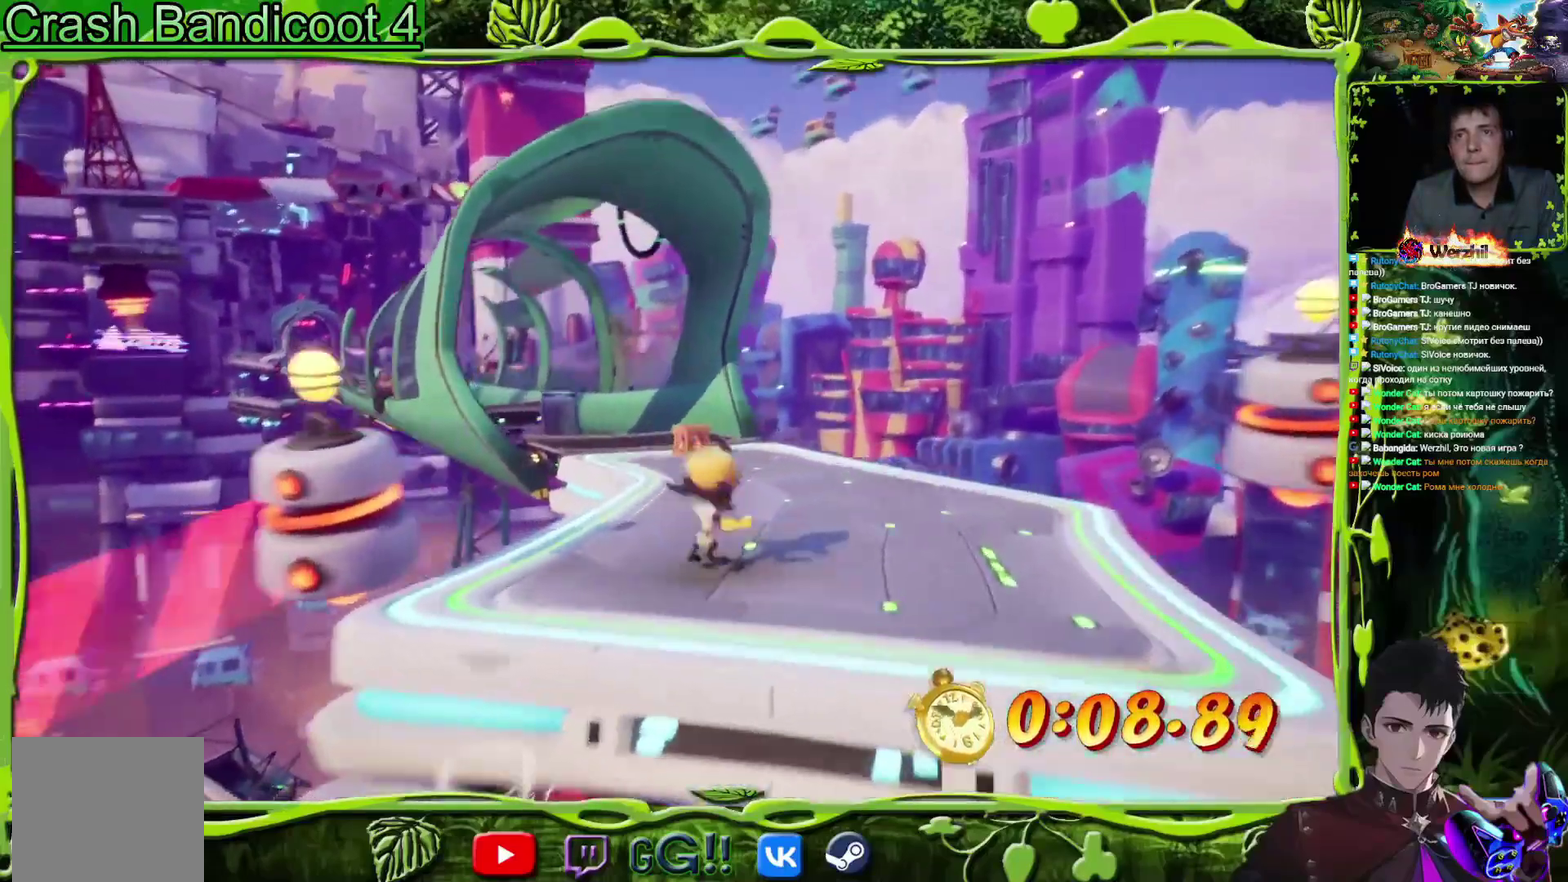
{"buttons": ["DPAD_UP", "DPAD_RIGHT"], "events": [[83, "DPAD_RIGHT", "up"], [117, "CIRCLE", "down"], [333, "CIRCLE", "up"], [400, "DPAD_RIGHT", "down"]]}
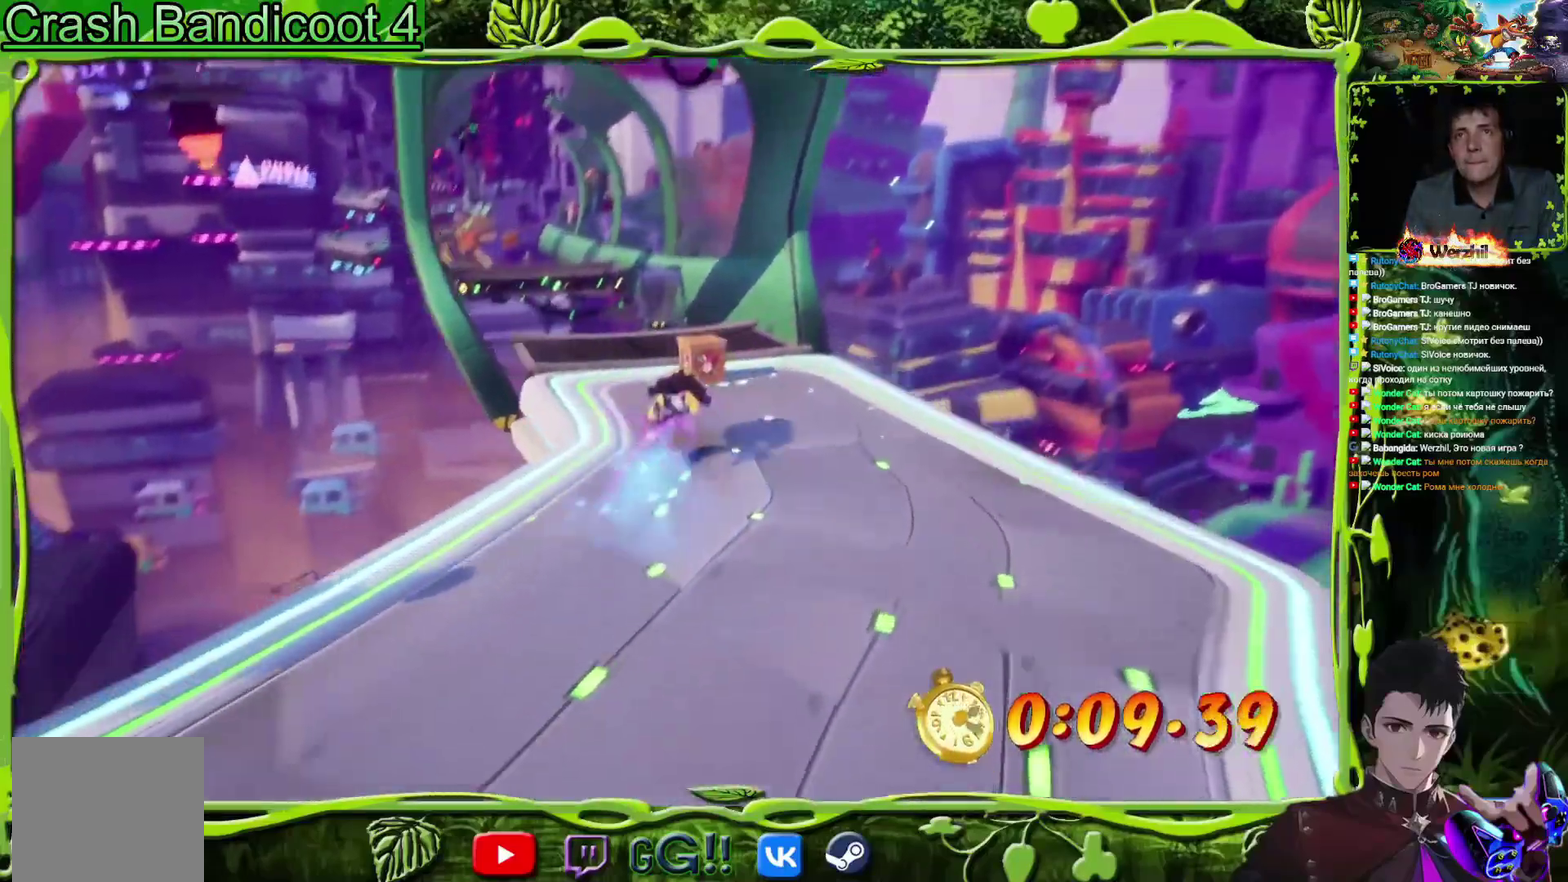
{"buttons": ["DPAD_UP"], "events": [[184, "DPAD_RIGHT", "up"], [284, "SQUARE", "down"], [484, "SQUARE", "up"]]}
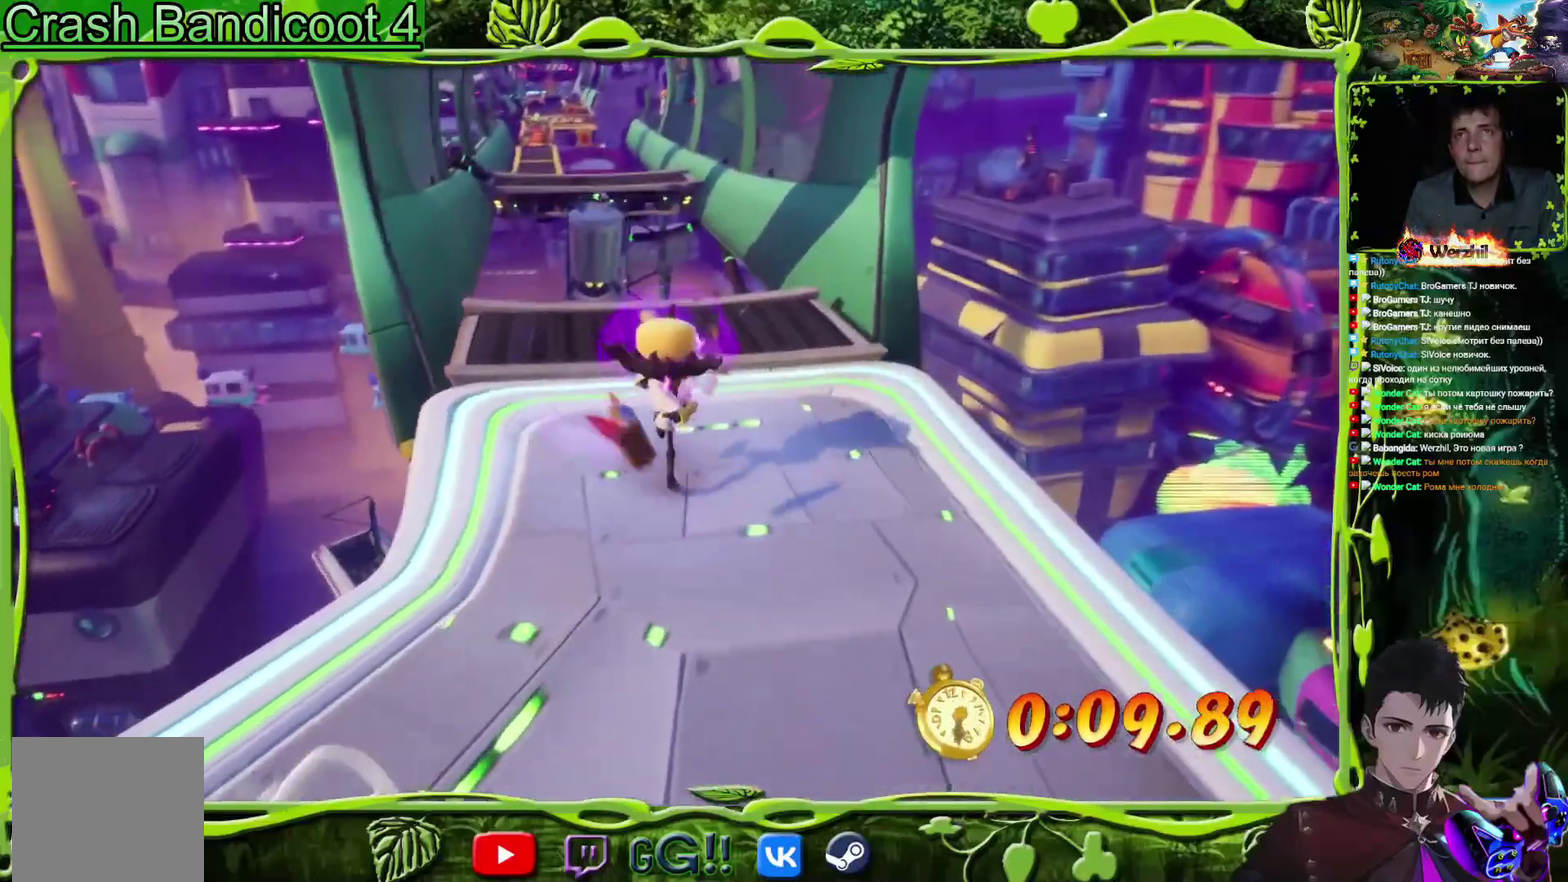
{"buttons": ["DPAD_UP"], "events": [[133, "SQUARE", "down"], [283, "SQUARE", "up"]]}
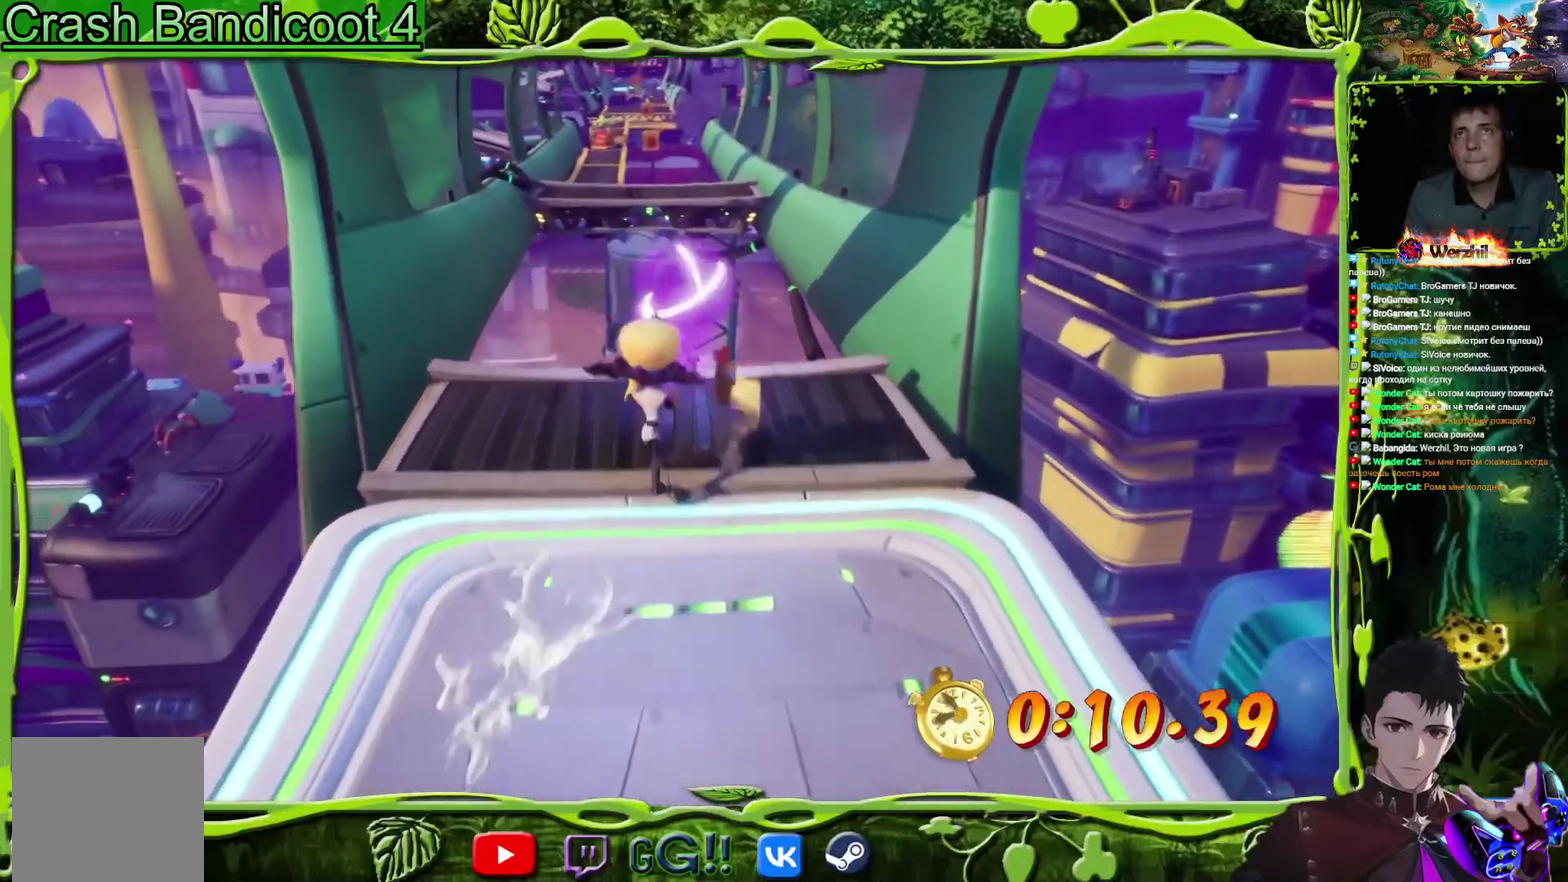
{"buttons": ["DPAD_UP"], "events": [[284, "CROSS", "down"], [384, "CROSS", "up"]]}
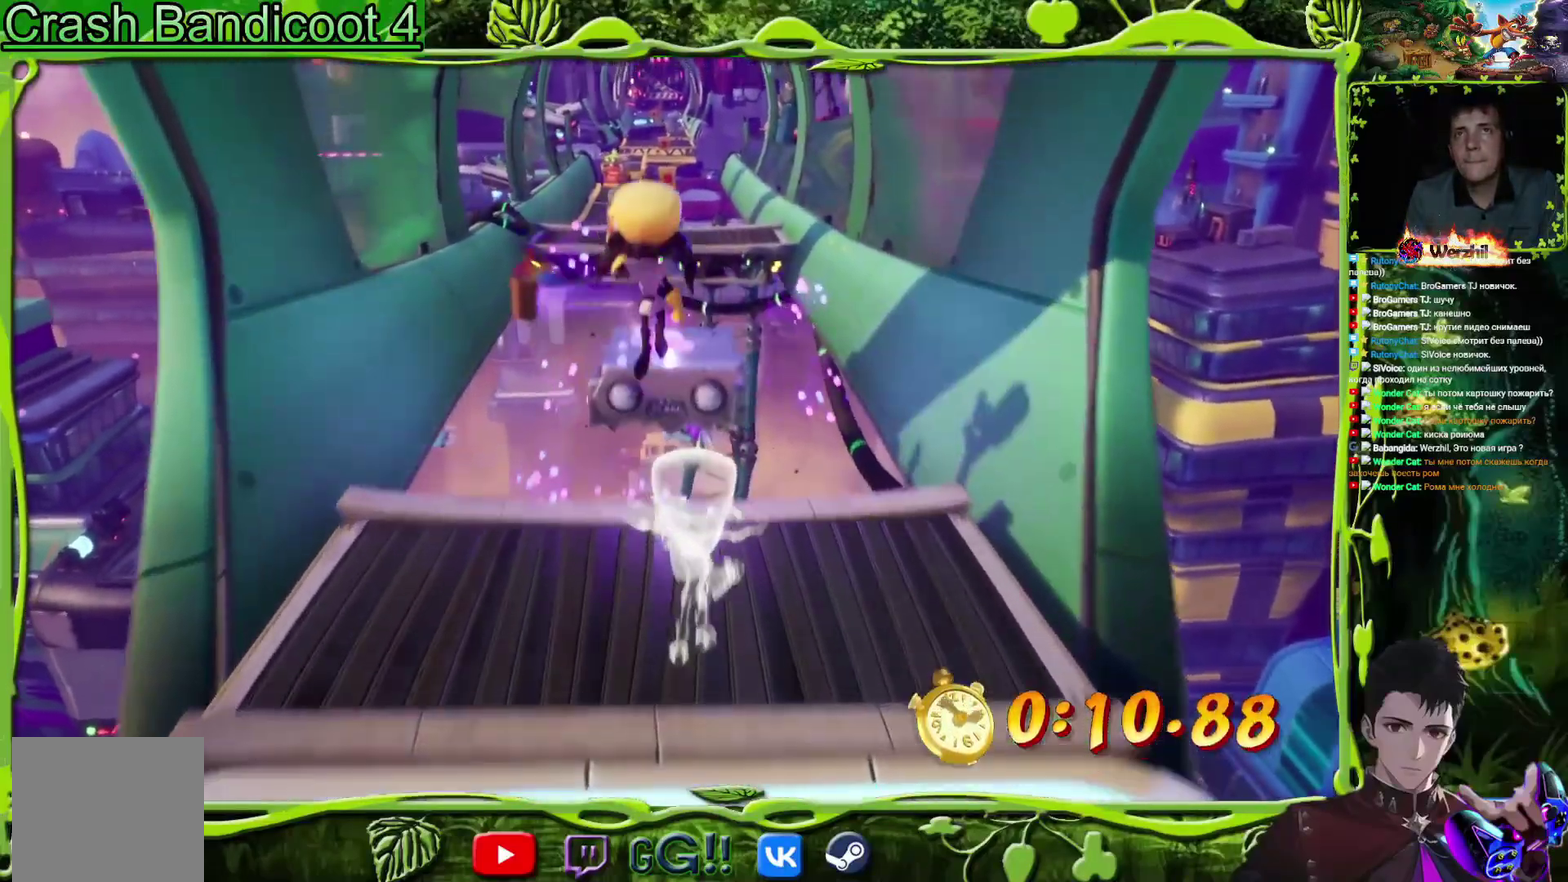
{"buttons": ["DPAD_UP", "DPAD_LEFT"], "events": [[417, "DPAD_LEFT", "down"]]}
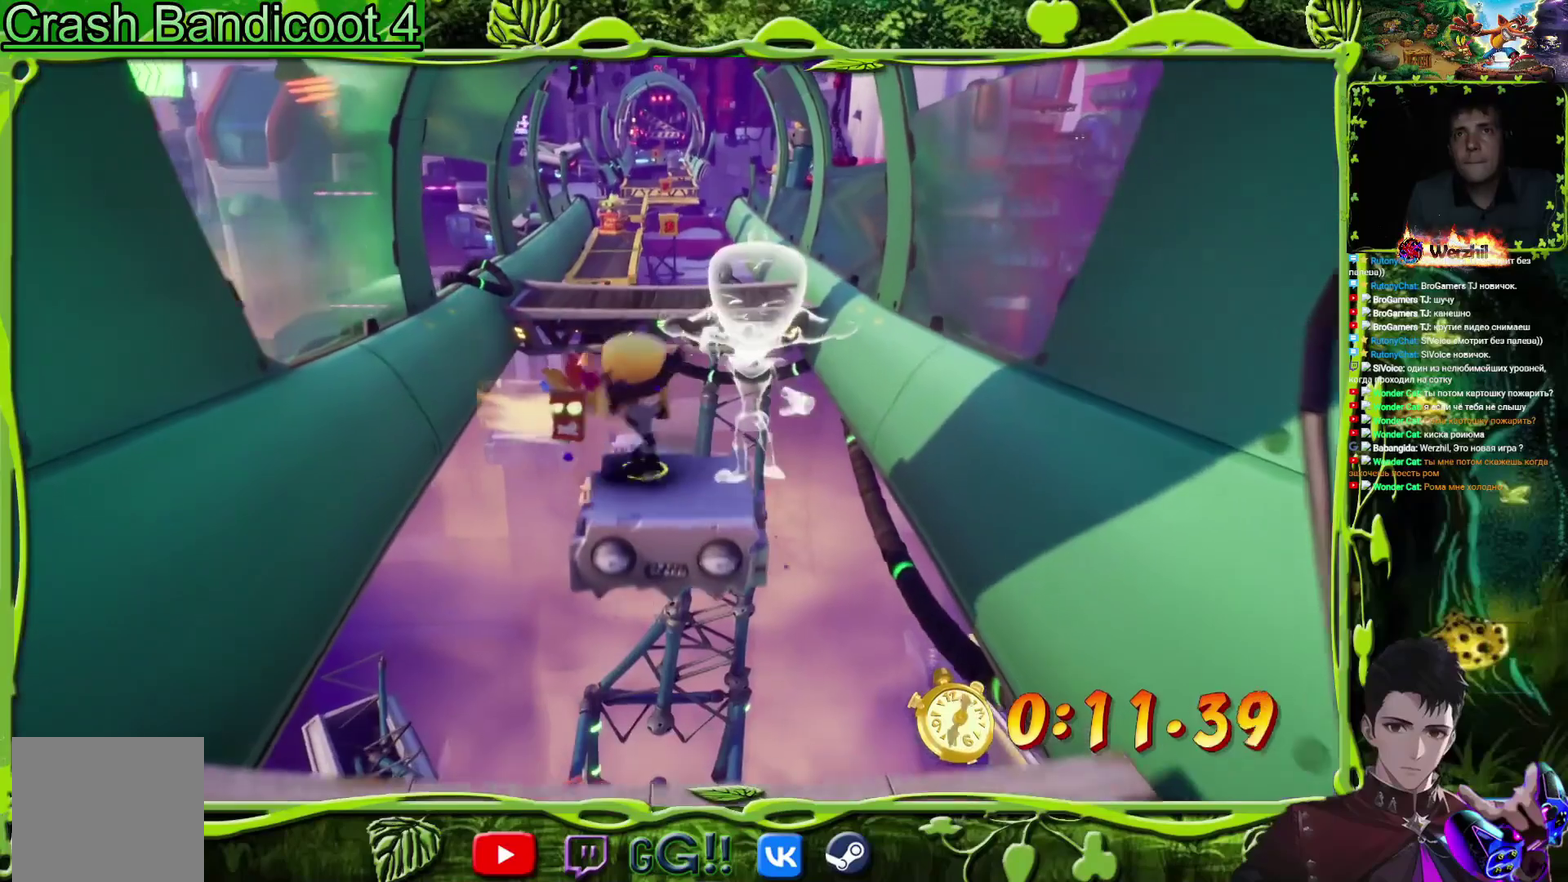
{"buttons": ["DPAD_UP"], "events": [[50, "DPAD_LEFT", "up"], [201, "CROSS", "down"], [401, "CROSS", "up"]]}
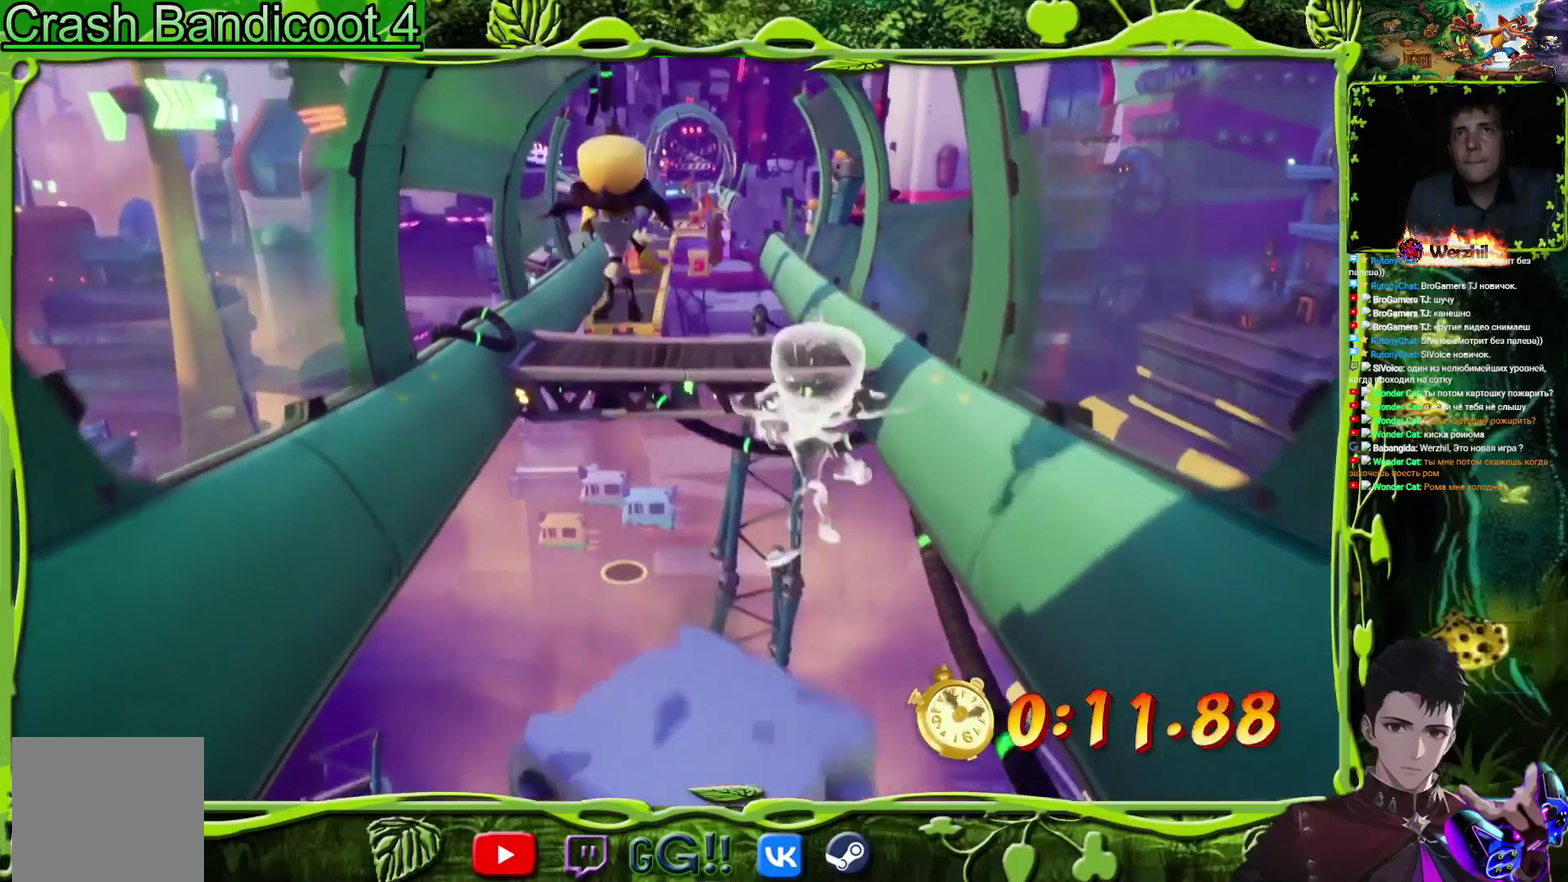
{"buttons": ["DPAD_UP"], "events": [[17, "CIRCLE", "down"], [167, "CIRCLE", "up"]]}
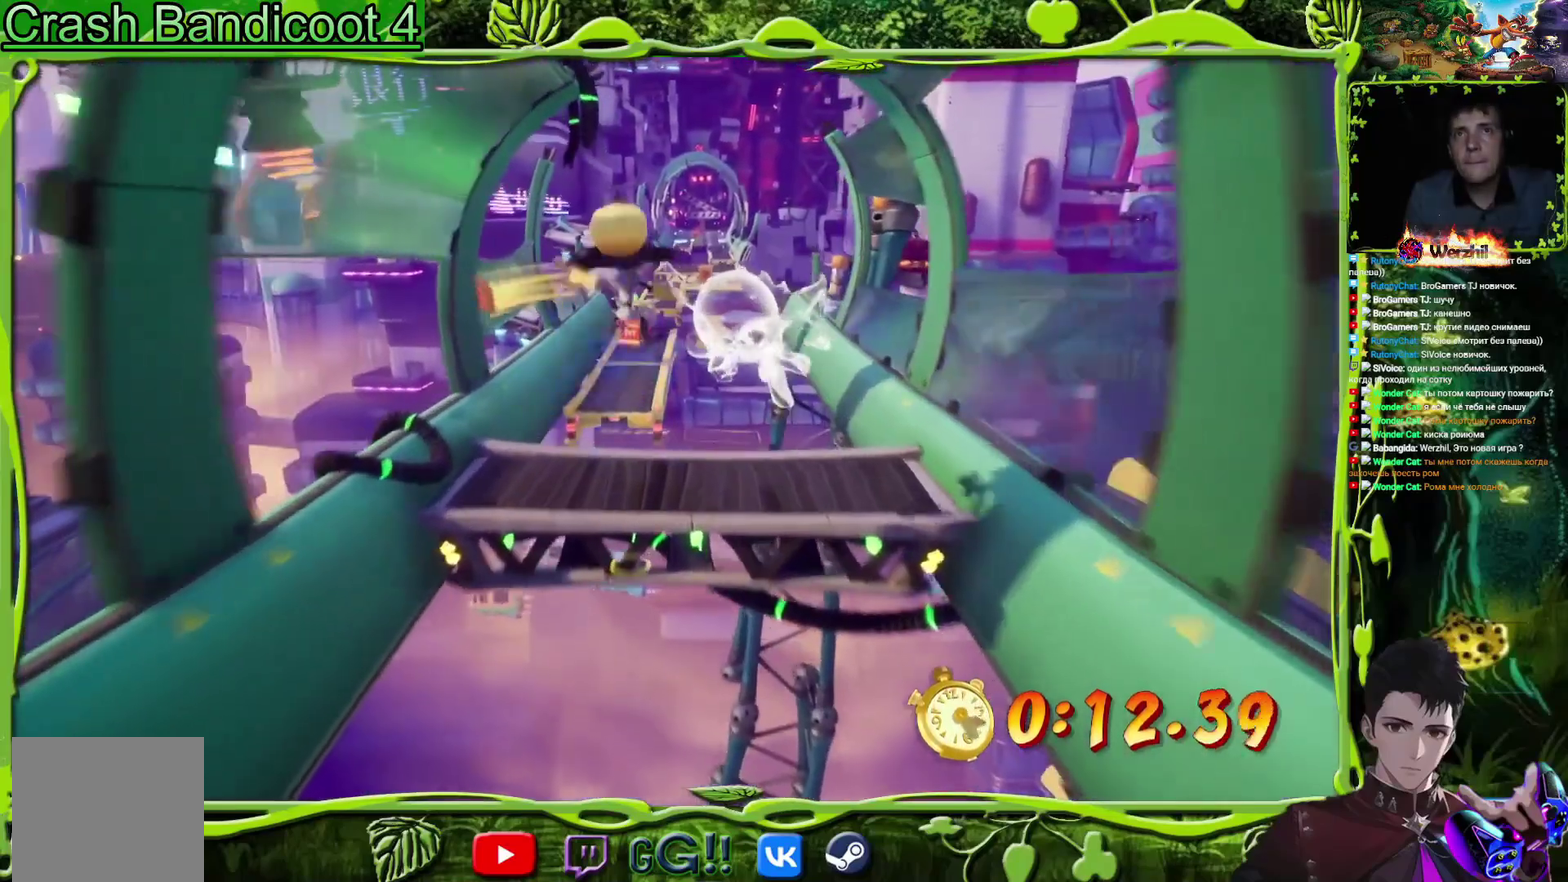
{"buttons": ["DPAD_UP"], "events": [[384, "DPAD_UP", "up"], [501, "DPAD_UP", "down"]]}
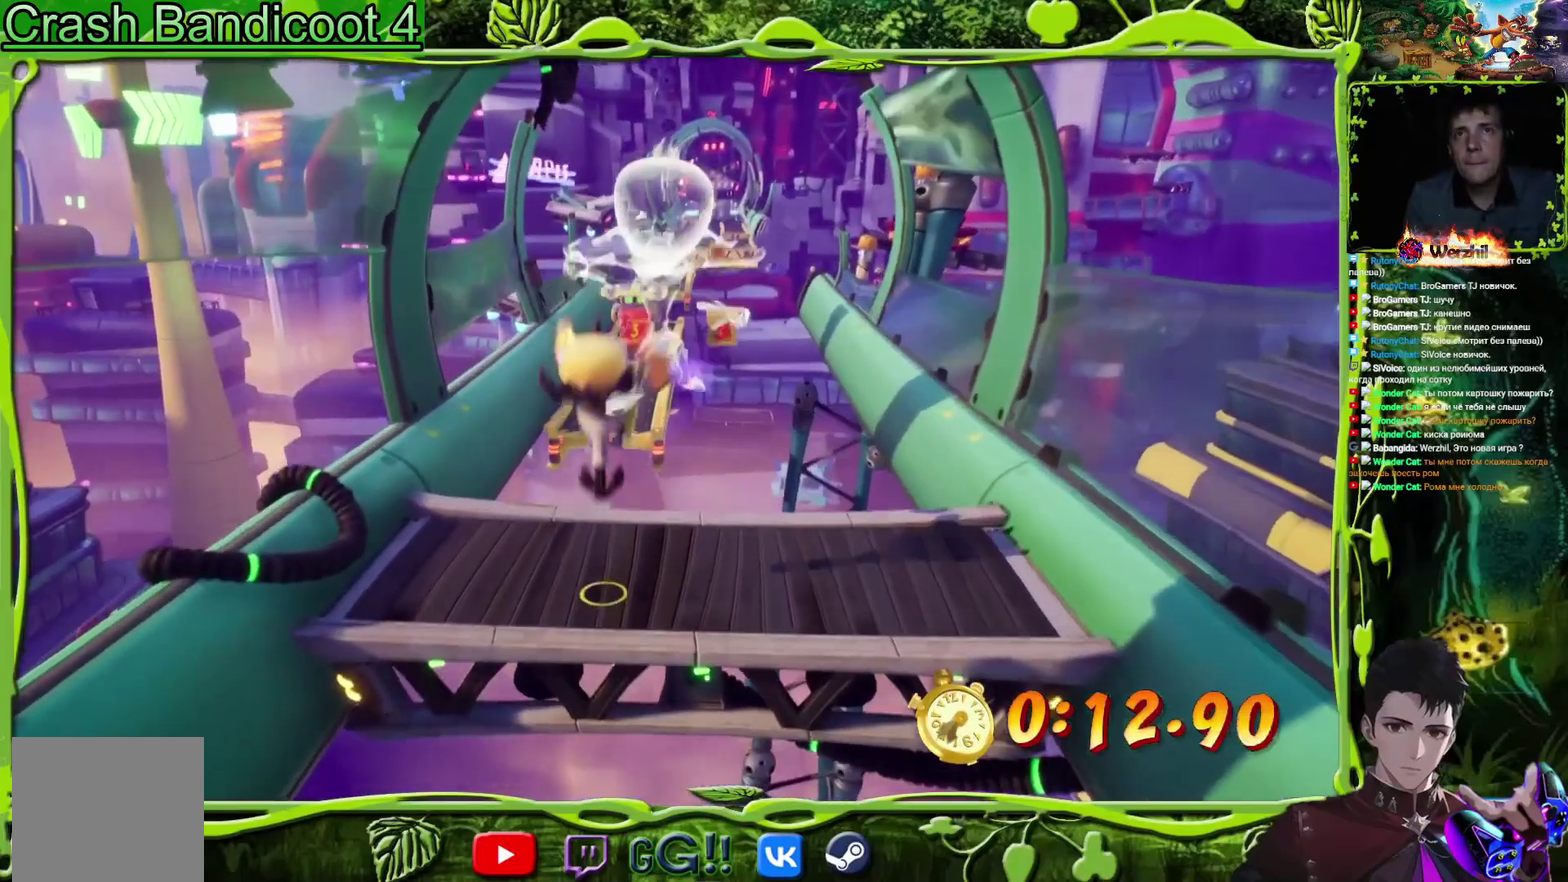
{"buttons": ["CIRCLE", "DPAD_UP"], "events": [[167, "SQUARE", "down"], [283, "SQUARE", "up"], [467, "CIRCLE", "down"]]}
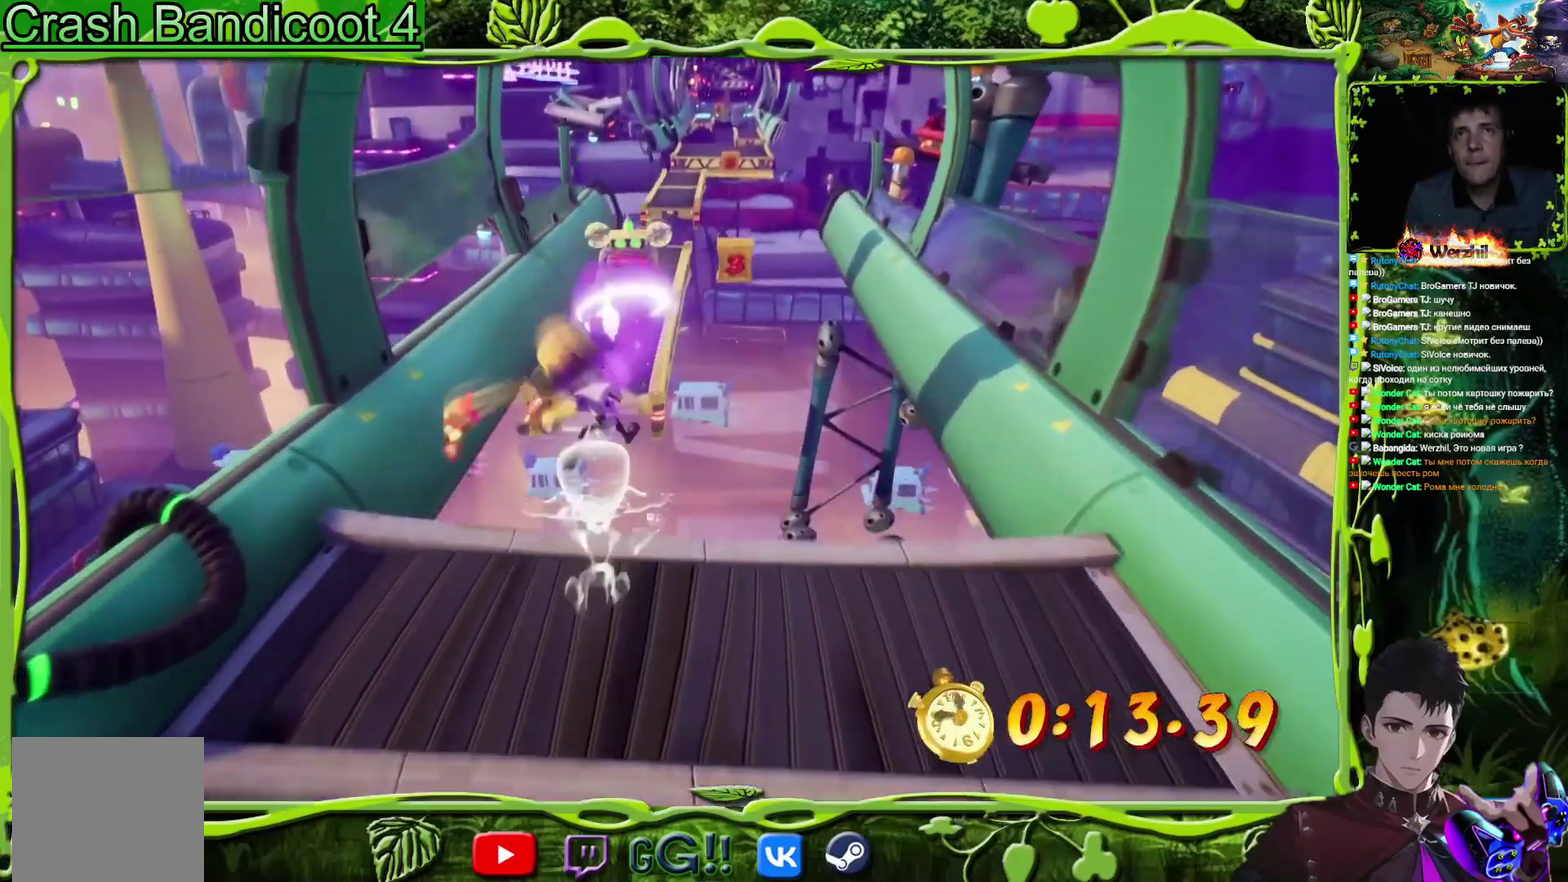
{"buttons": ["DPAD_UP"], "events": [[117, "CIRCLE", "up"], [150, "DPAD_LEFT", "down"], [417, "DPAD_LEFT", "up"]]}
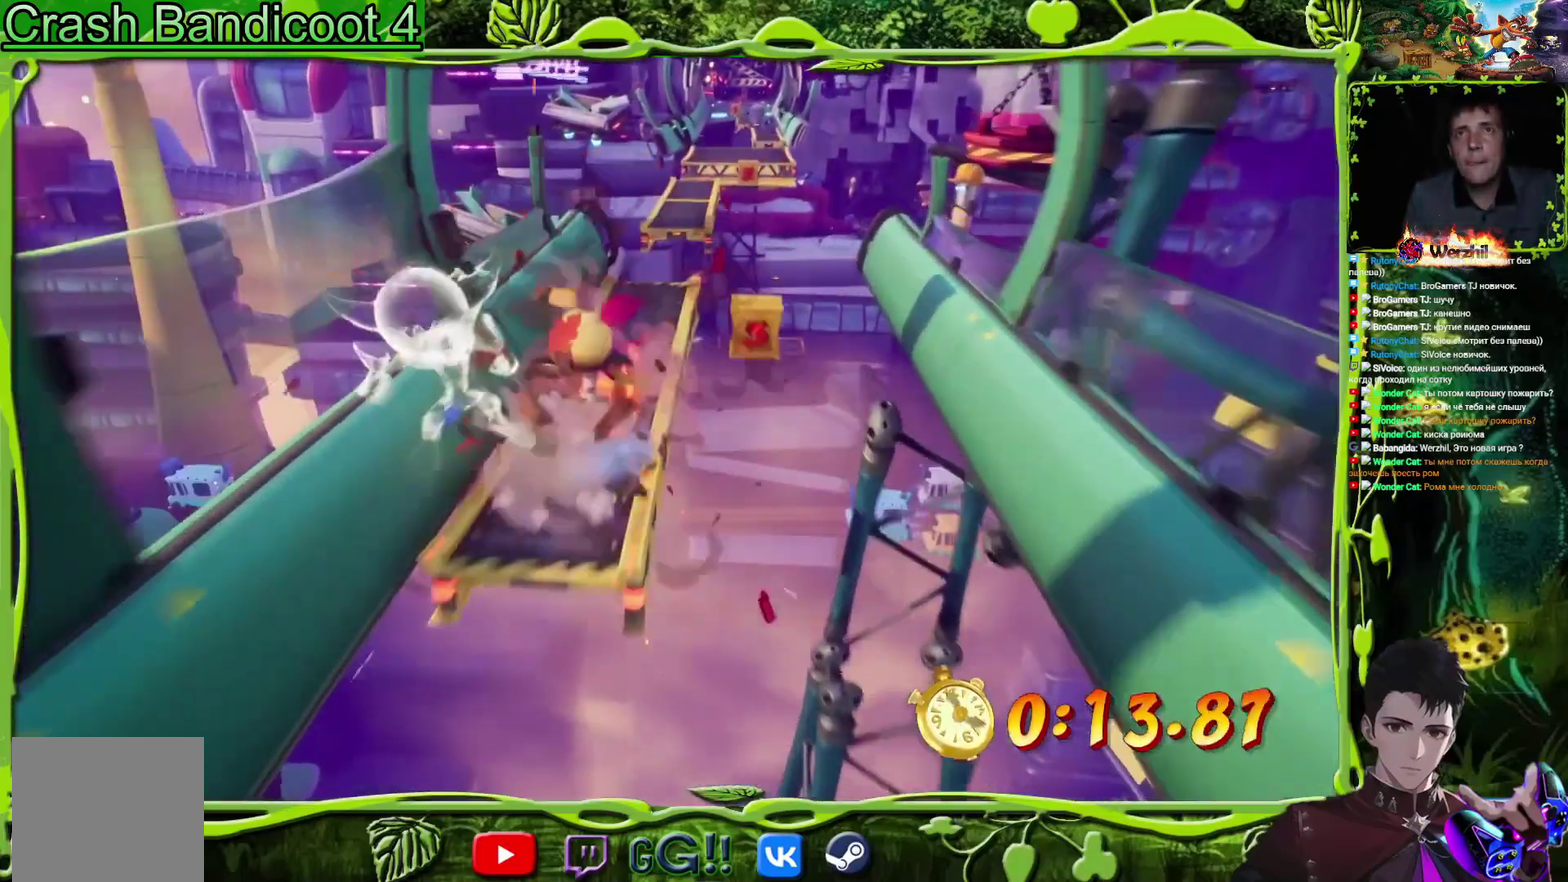
{"buttons": ["DPAD_UP"], "events": [[150, "DPAD_RIGHT", "down"], [217, "SQUARE", "down"], [283, "DPAD_RIGHT", "up"], [334, "SQUARE", "up"]]}
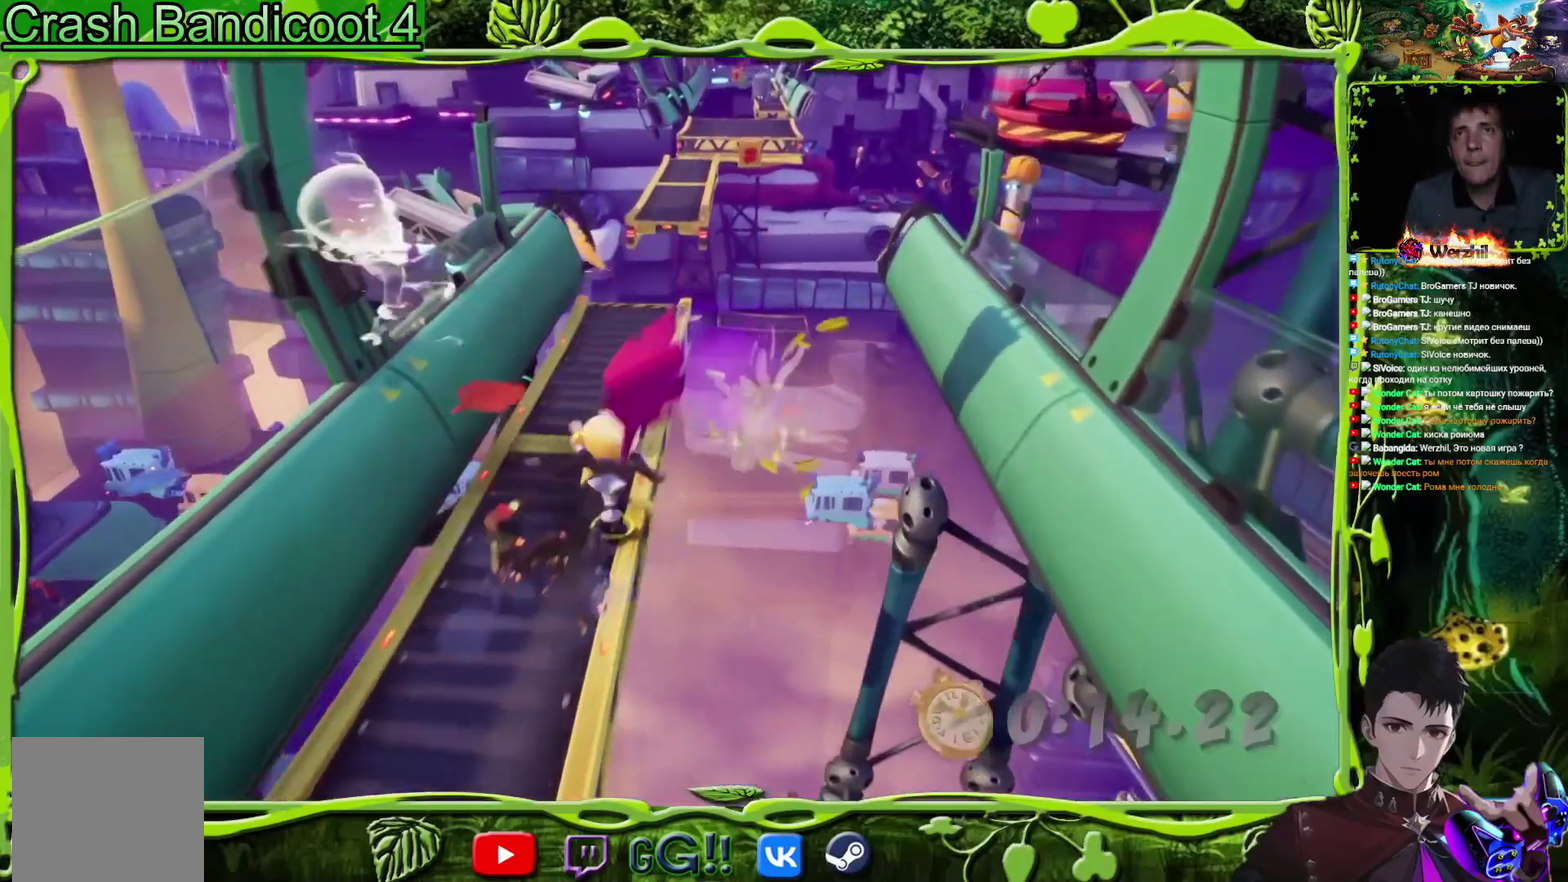
{"buttons": ["DPAD_UP", "DPAD_RIGHT"], "events": [[84, "CIRCLE", "down"], [267, "CIRCLE", "up"], [484, "DPAD_RIGHT", "down"]]}
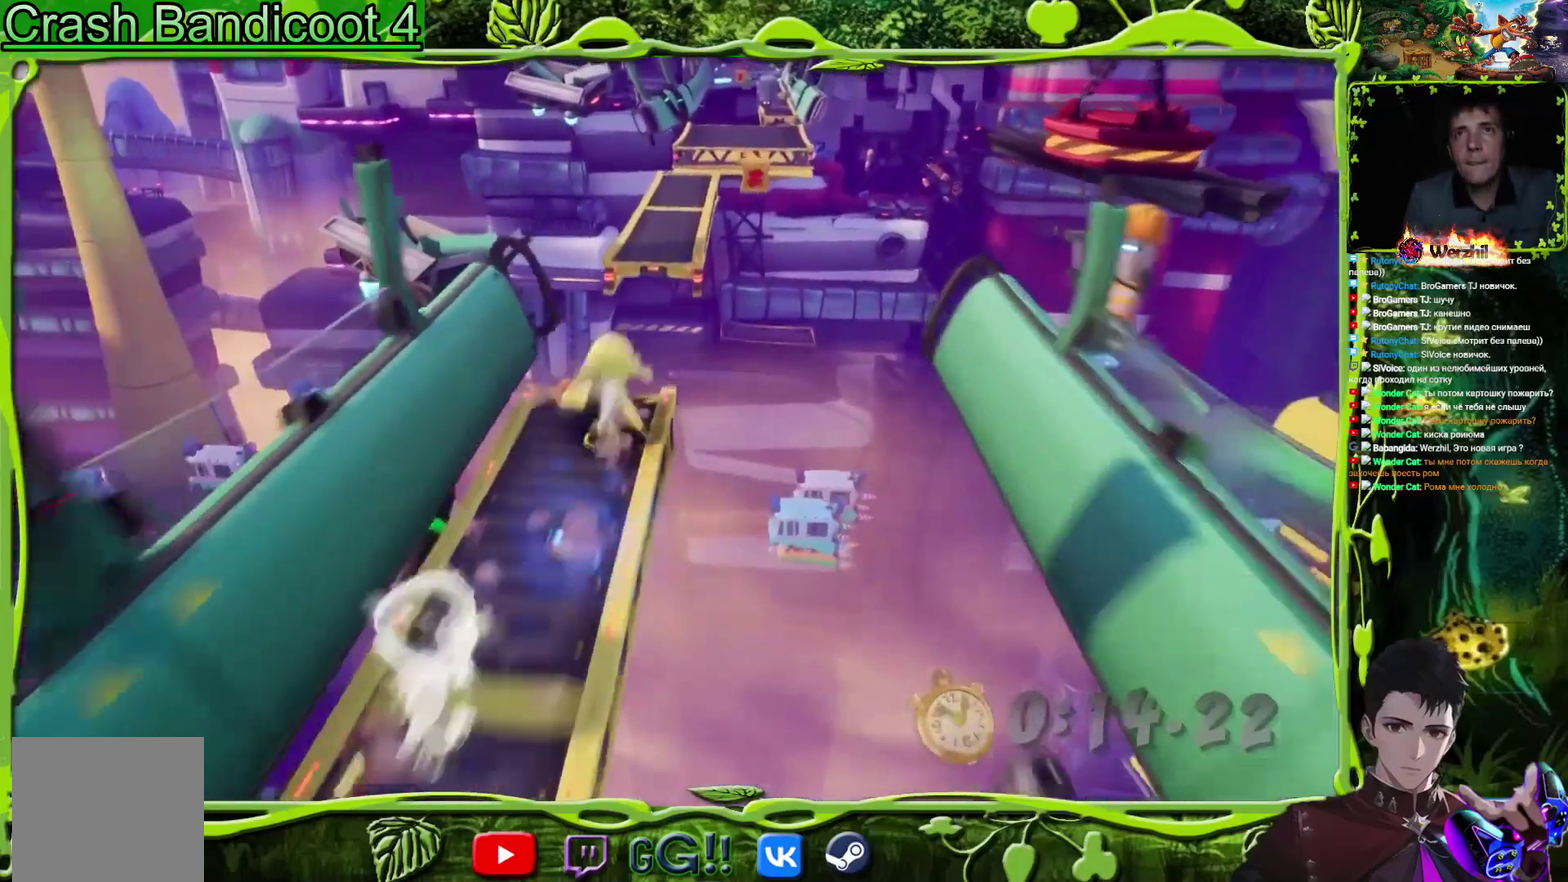
{"buttons": ["CIRCLE", "DPAD_UP"], "events": [[117, "DPAD_RIGHT", "up"], [183, "CROSS", "down"], [333, "CIRCLE", "down"], [417, "CROSS", "up"]]}
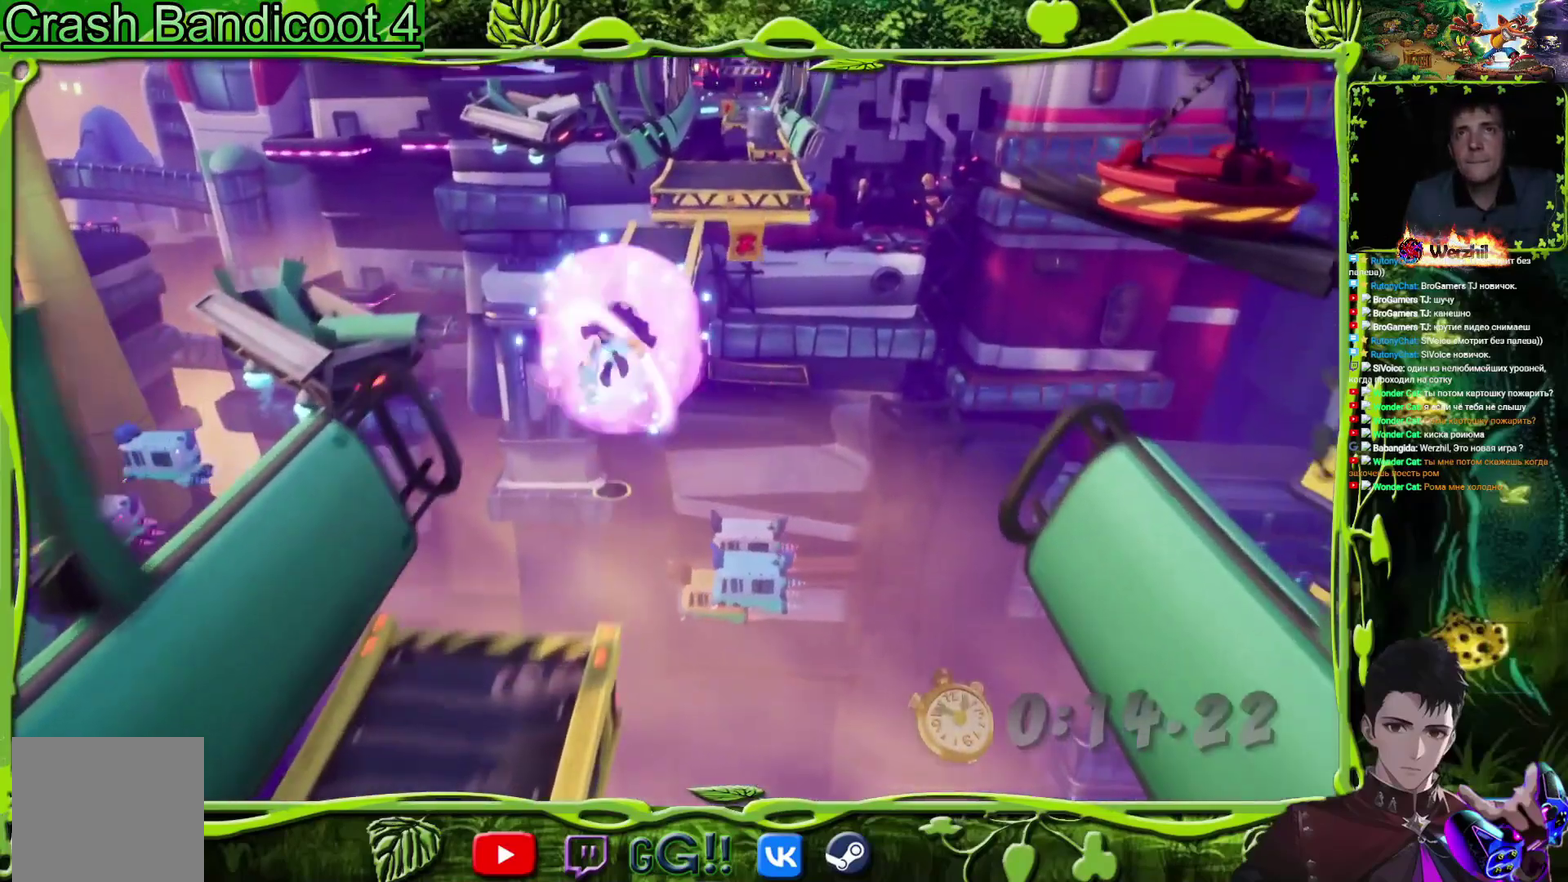
{"buttons": ["DPAD_UP", "DPAD_RIGHT"], "events": [[17, "CIRCLE", "up"], [301, "DPAD_LEFT", "down"], [401, "DPAD_LEFT", "up"], [501, "DPAD_RIGHT", "down"]]}
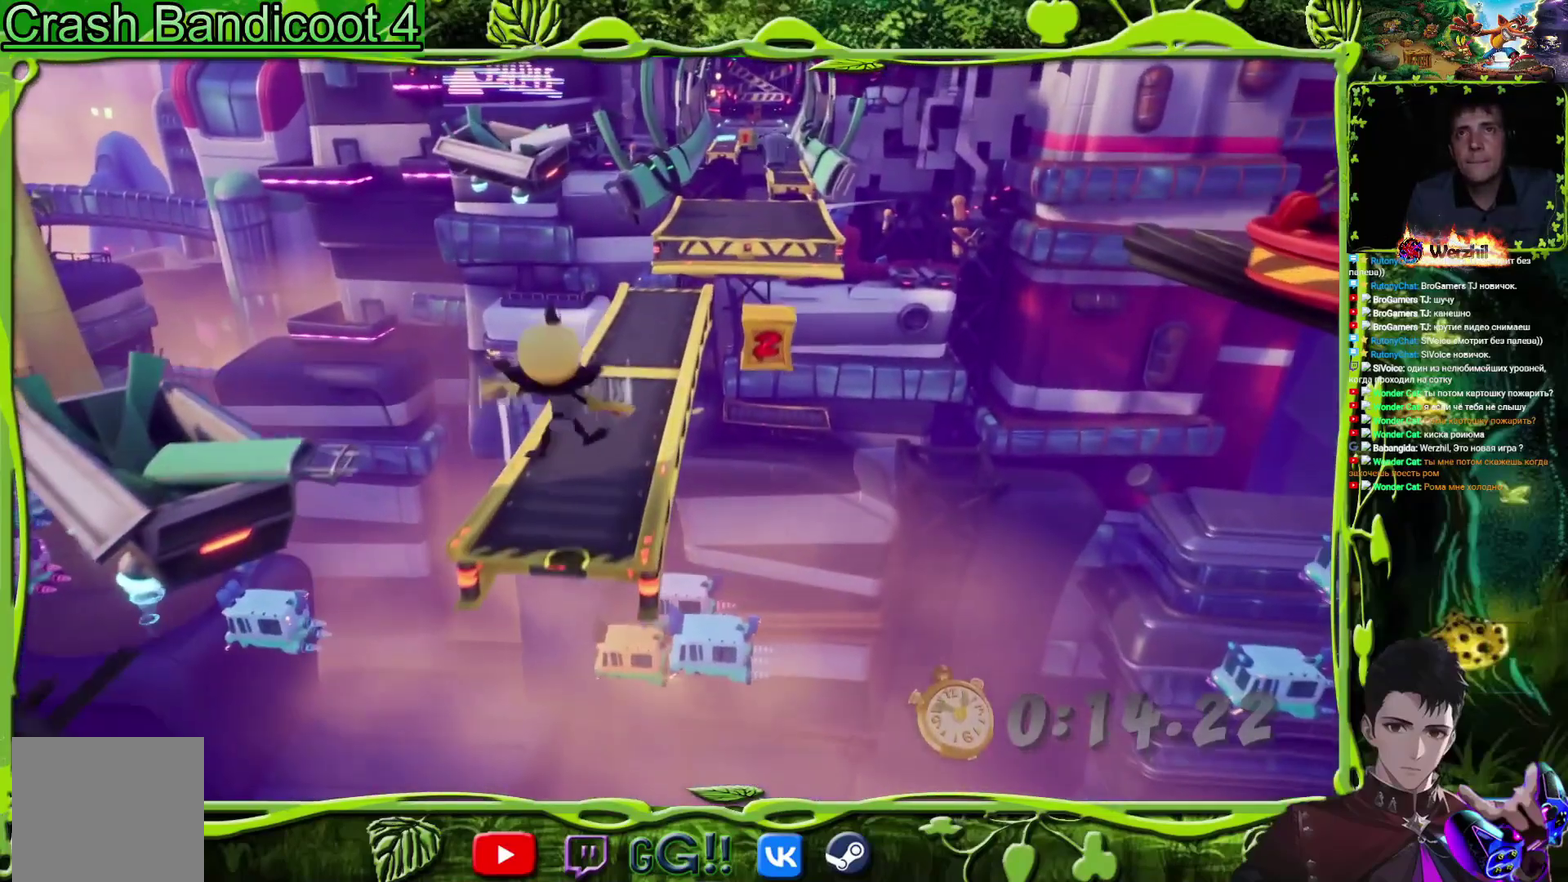
{"buttons": ["CIRCLE", "DPAD_UP"], "events": [[33, "SQUARE", "down"], [150, "DPAD_RIGHT", "up"], [150, "SQUARE", "up"], [484, "CIRCLE", "down"]]}